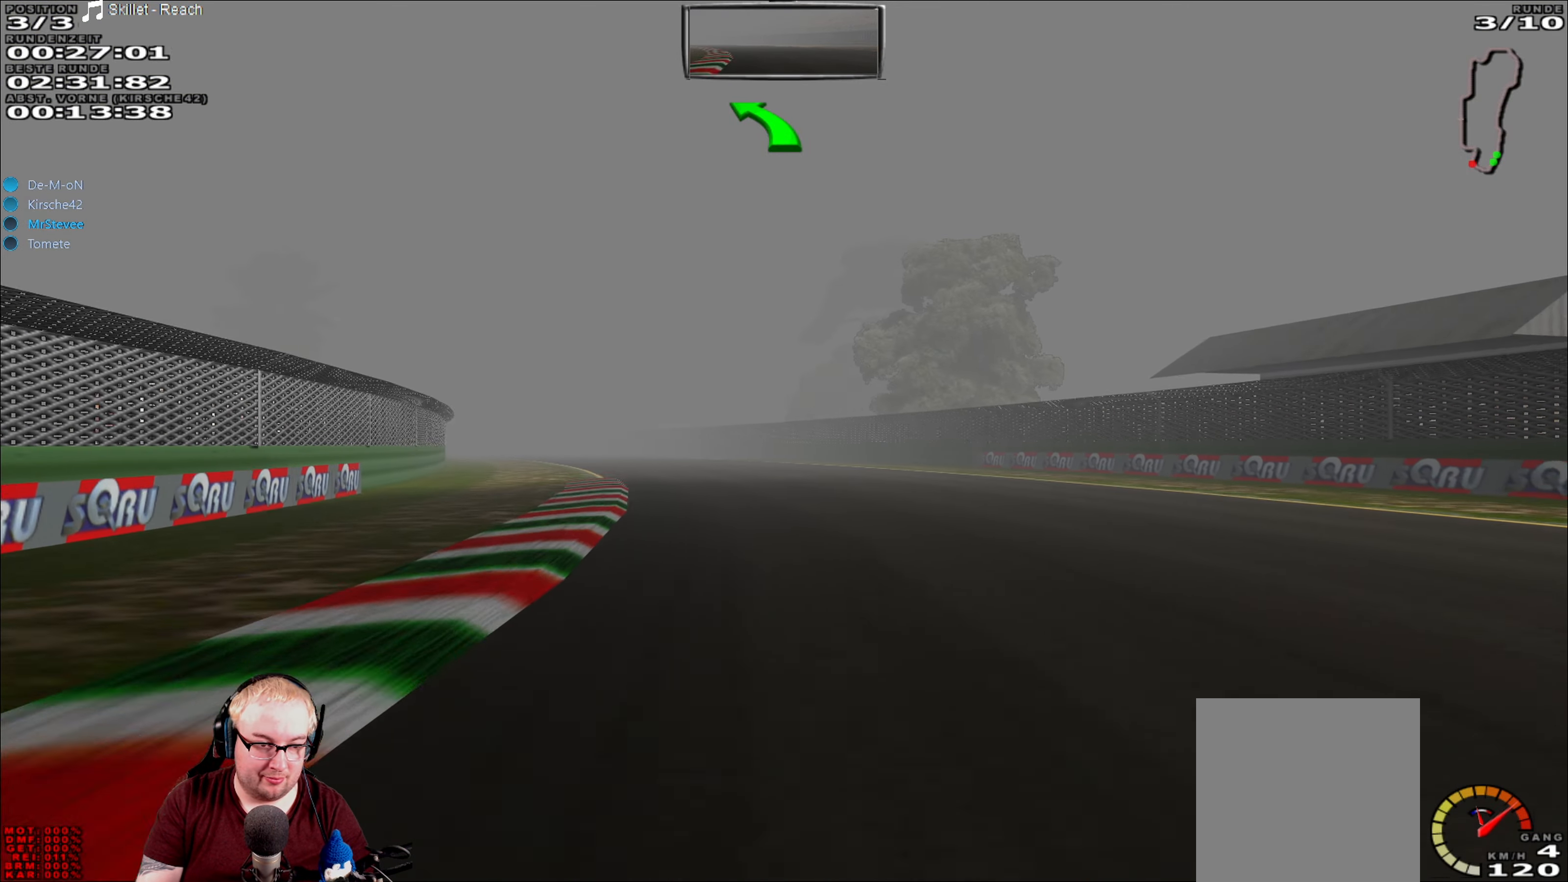
Gameplay with a controller (Xbox layout); each line is a JSON object with the inputs held at the frame after it. "events" lists button and stick changes between this image and that frame as [ms after this image, input, new state], when the widget could be followed in between. Not read: L3 R3.
{"buttons": ["R2"], "left_stick": "center", "right_stick": "center", "events": [[250, "left_stick", "center"]]}
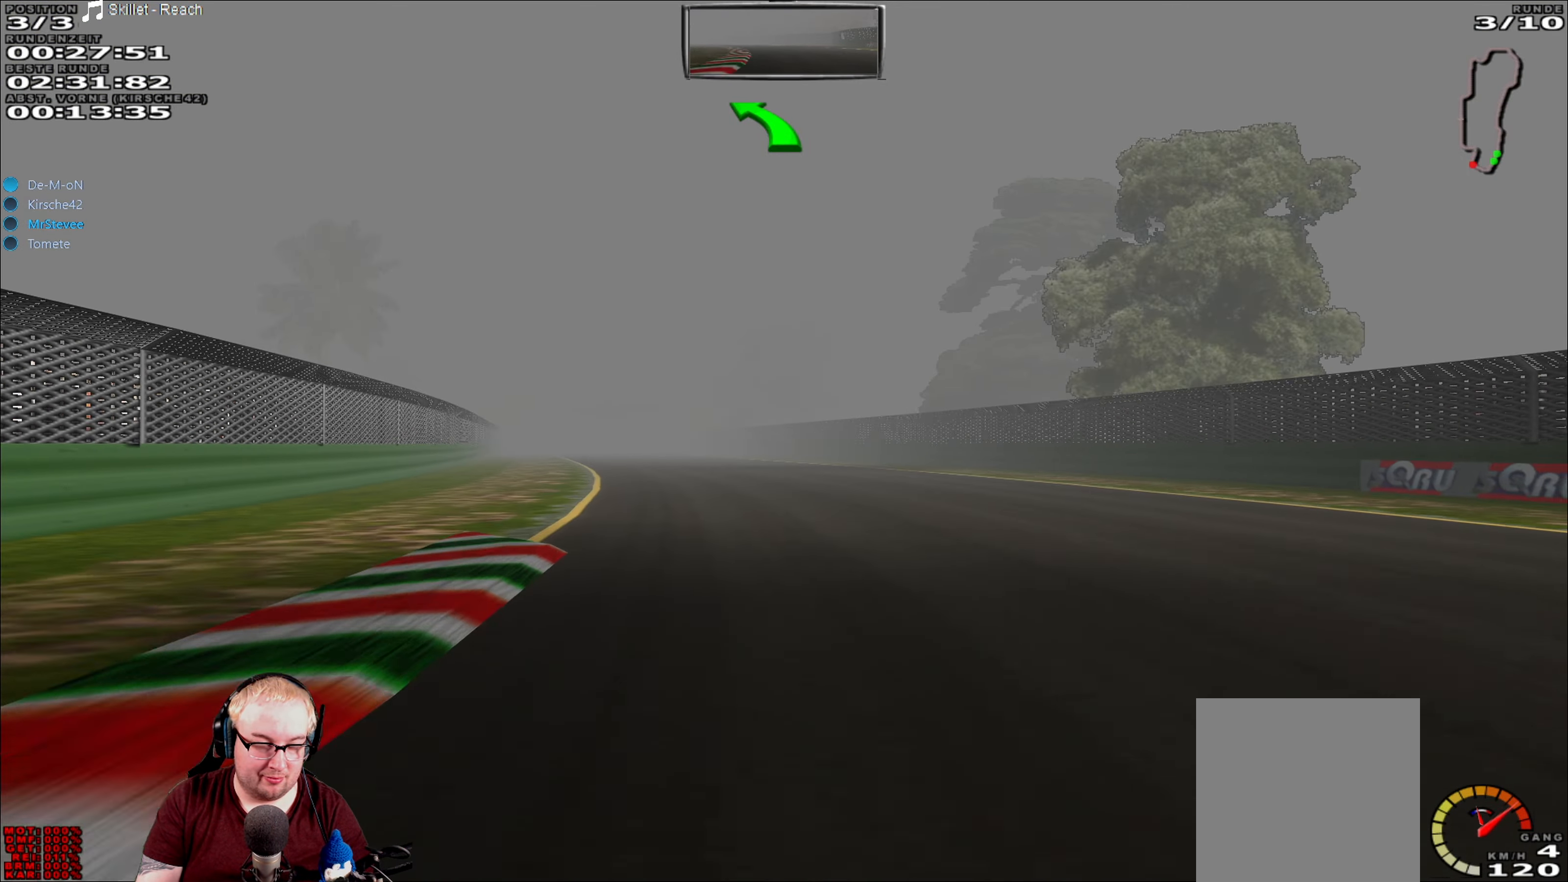
{"buttons": ["R2"], "left_stick": "center", "right_stick": "center", "events": [[116, "left_stick", "left"], [400, "left_stick", "center"]]}
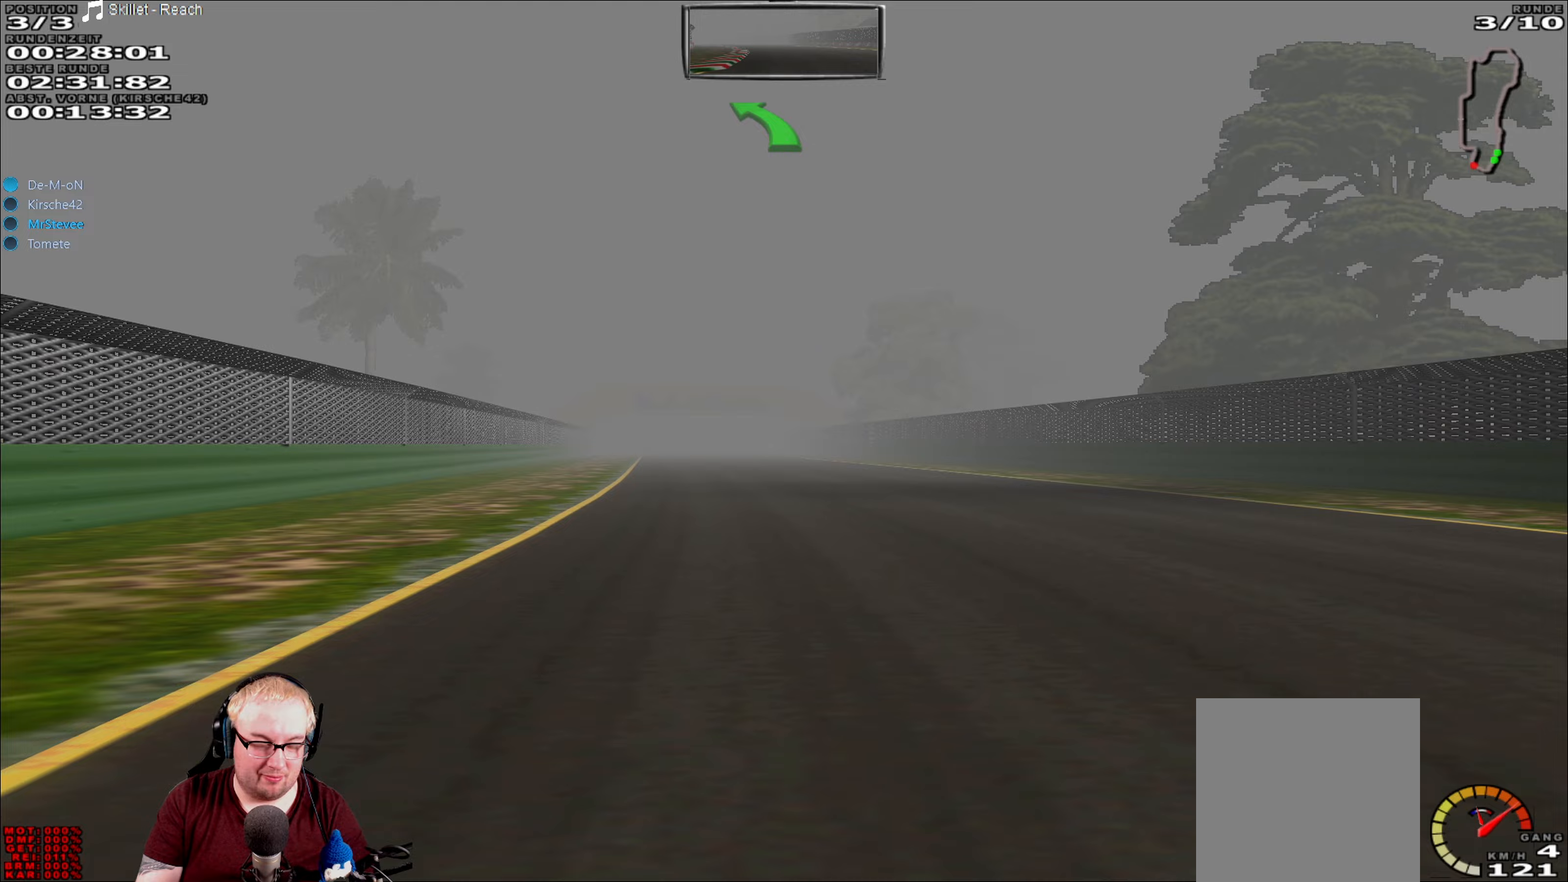
{"buttons": ["R2"], "left_stick": "center", "right_stick": "center", "events": []}
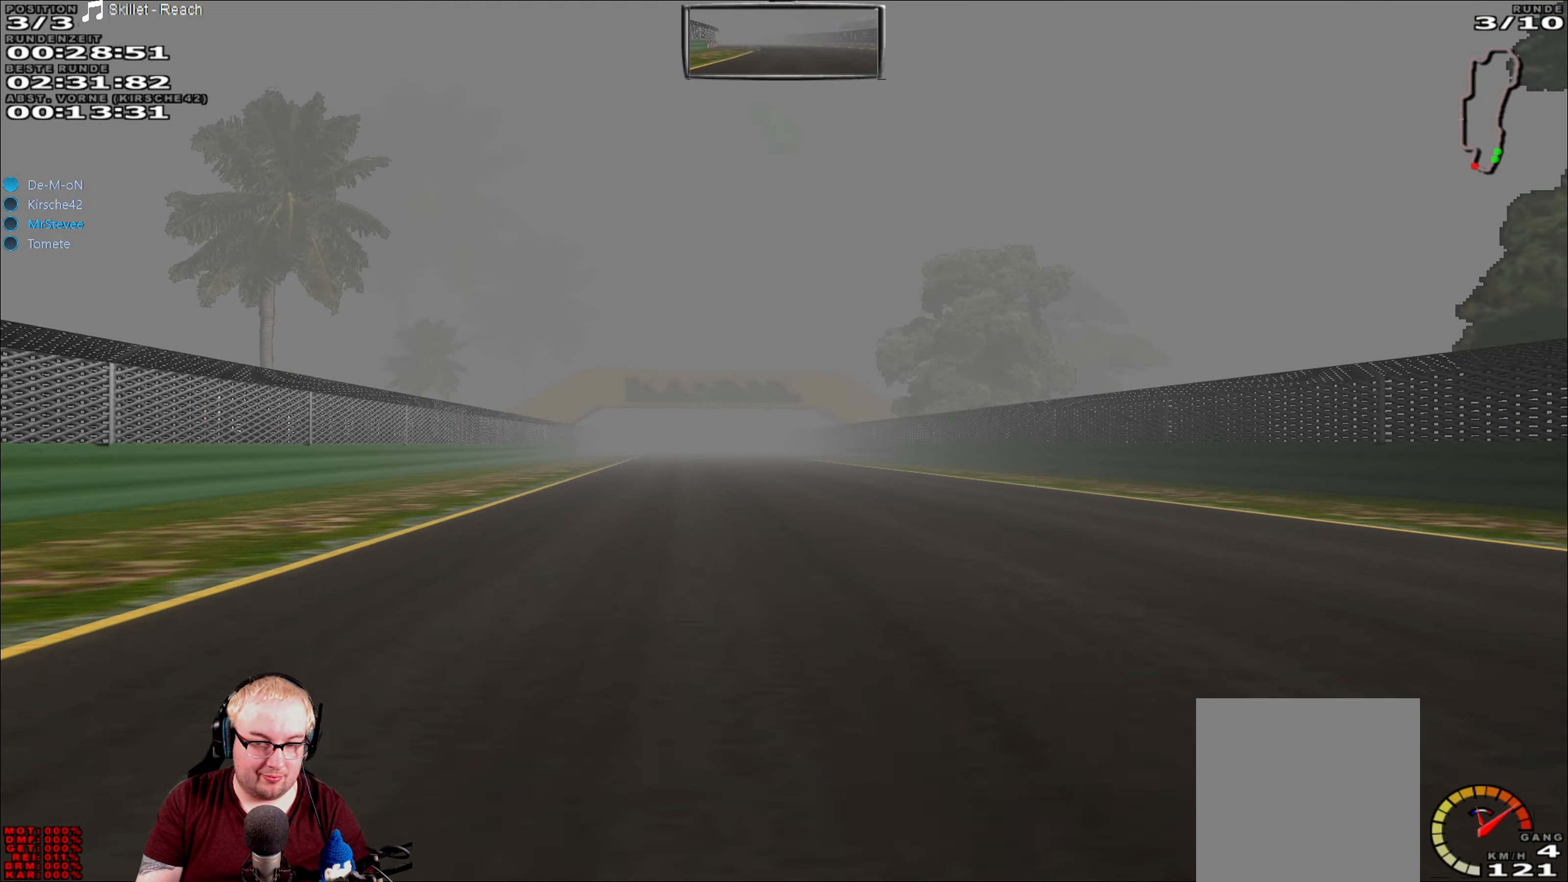
{"buttons": ["R2"], "left_stick": "center", "right_stick": "center", "events": [[67, "left_stick", "left"], [167, "left_stick", "center"]]}
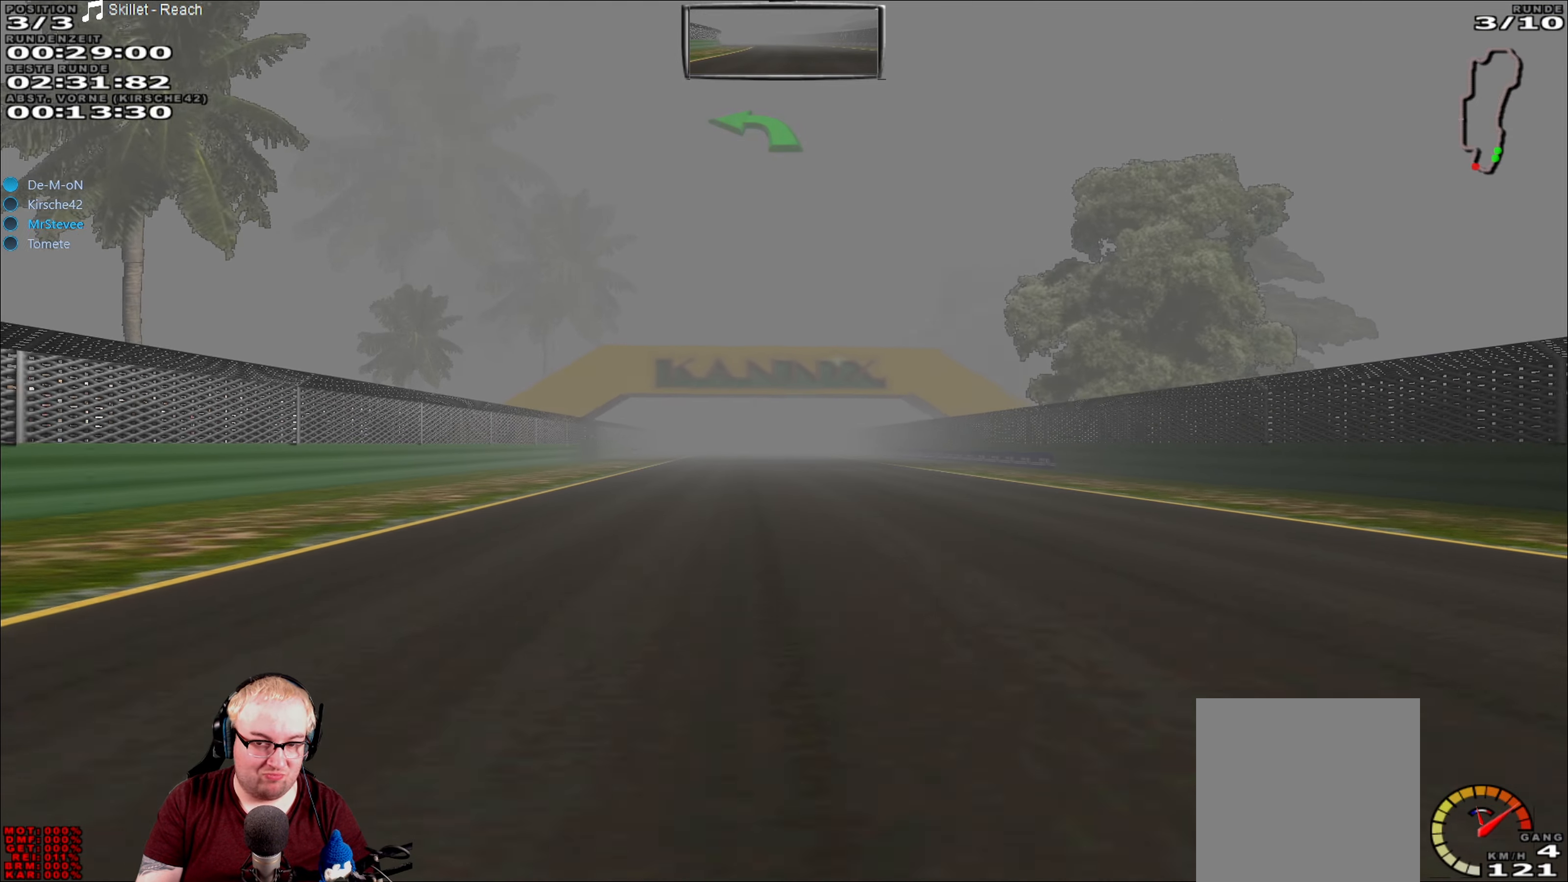
{"buttons": ["R2"], "left_stick": "center", "right_stick": "center", "events": []}
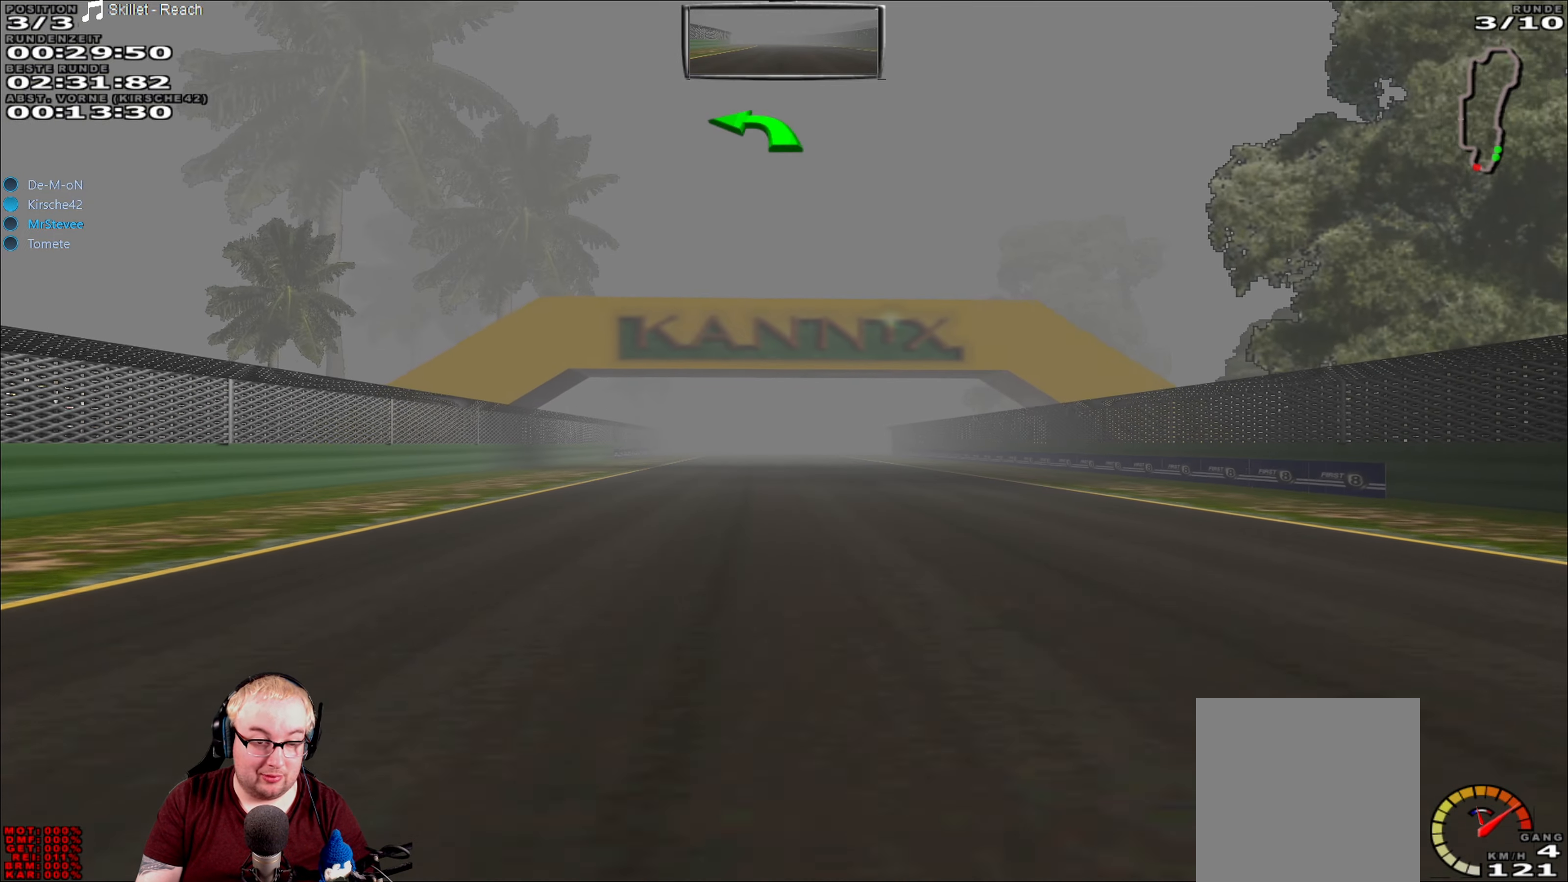
{"buttons": ["R2"], "left_stick": "center", "right_stick": "center", "events": [[17, "left_stick", "left"], [100, "left_stick", "center"], [333, "left_stick", "right"], [450, "left_stick", "center"]]}
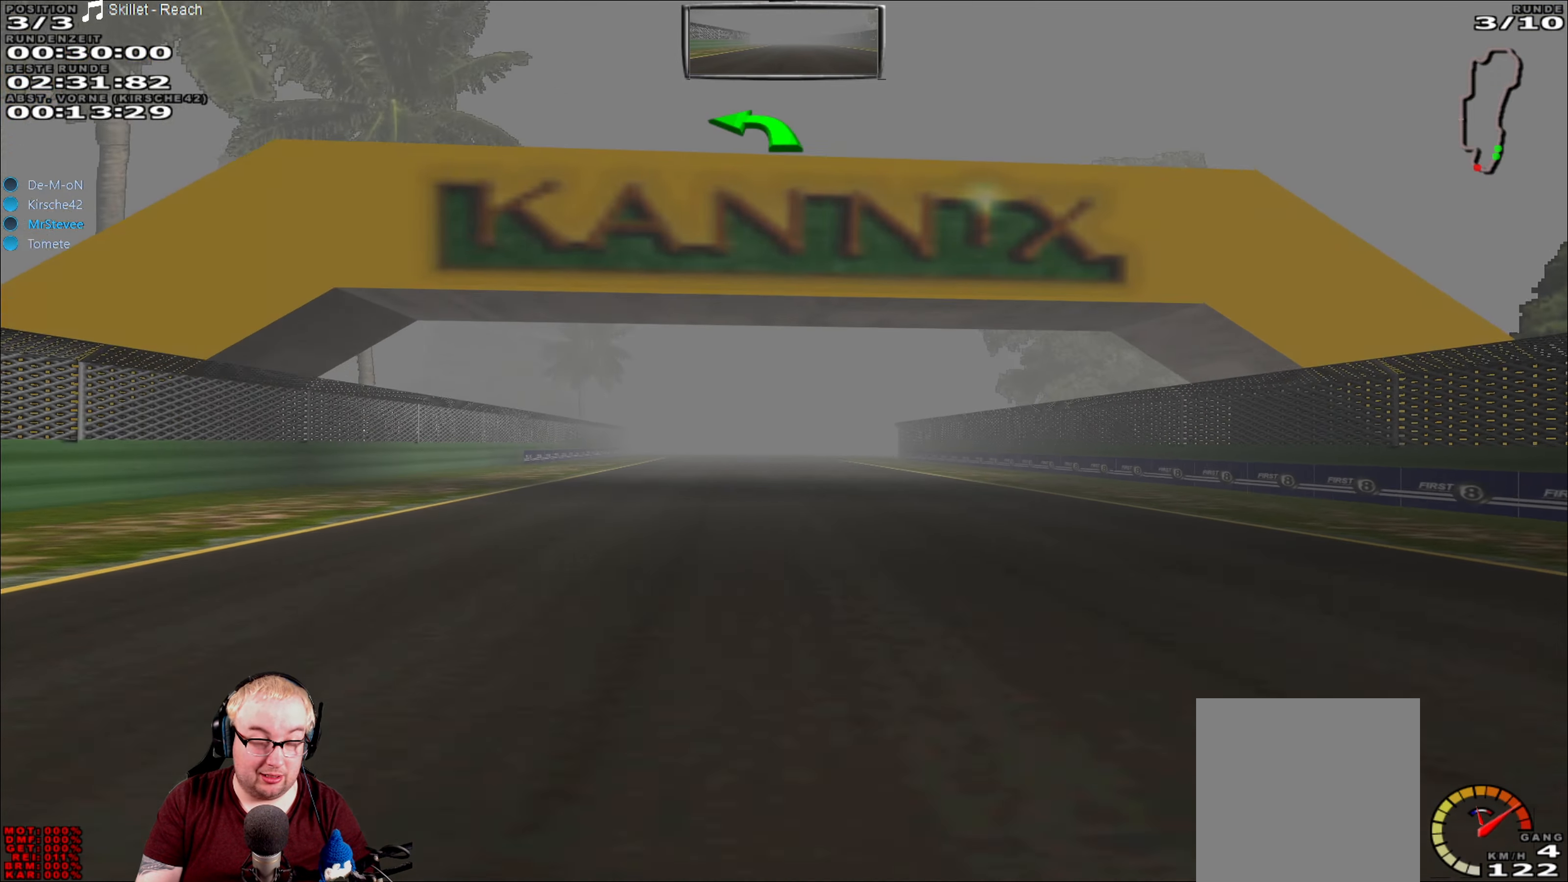
{"buttons": ["R2"], "left_stick": "center", "right_stick": "center", "events": []}
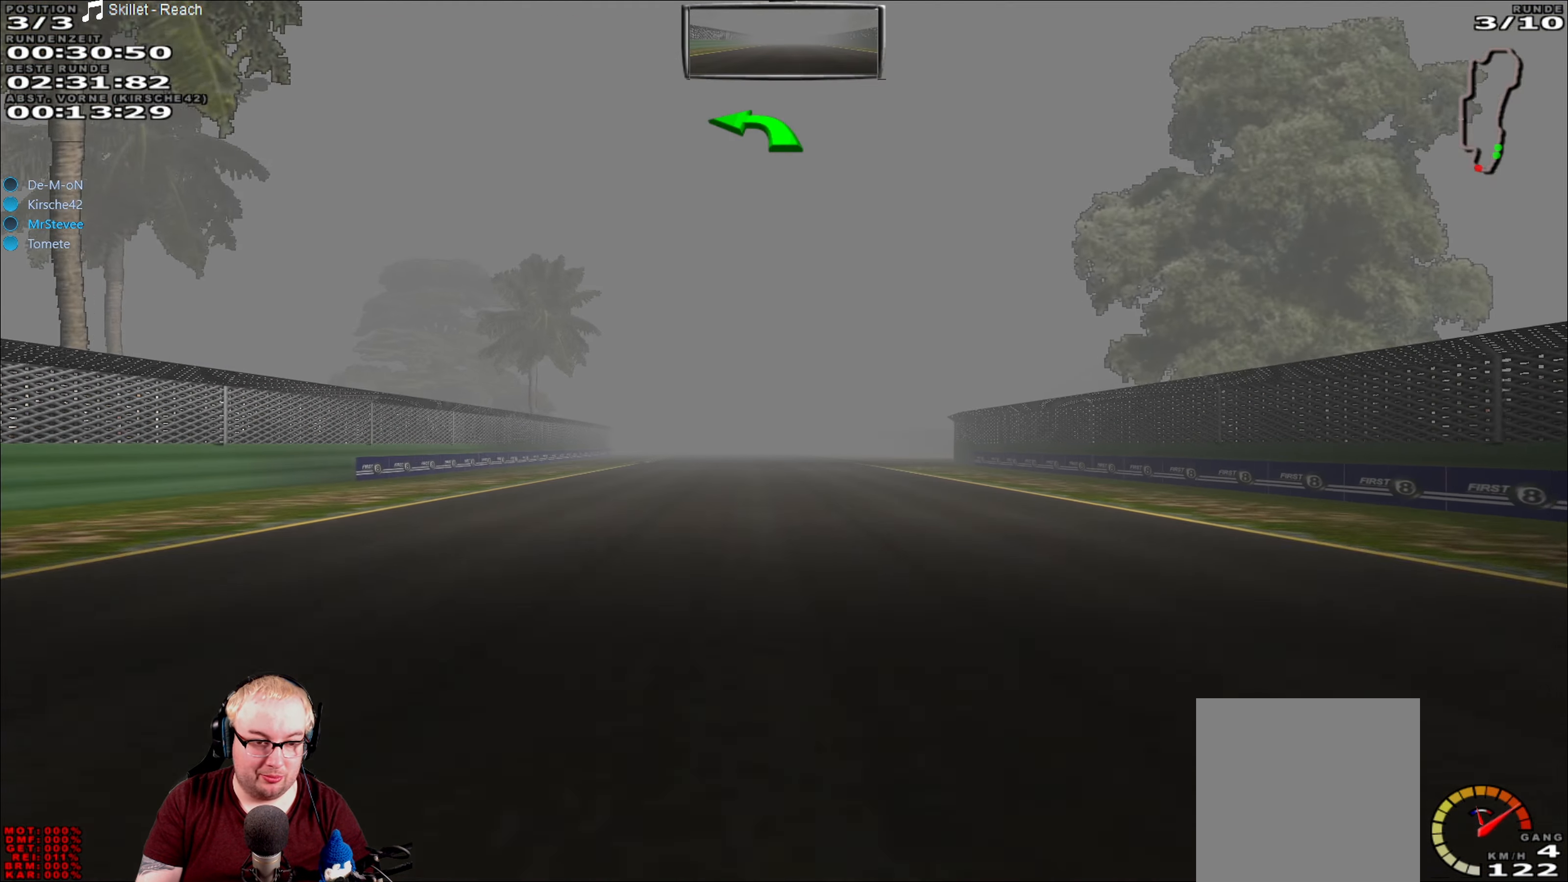
{"buttons": ["R2"], "left_stick": "center", "right_stick": "center", "events": []}
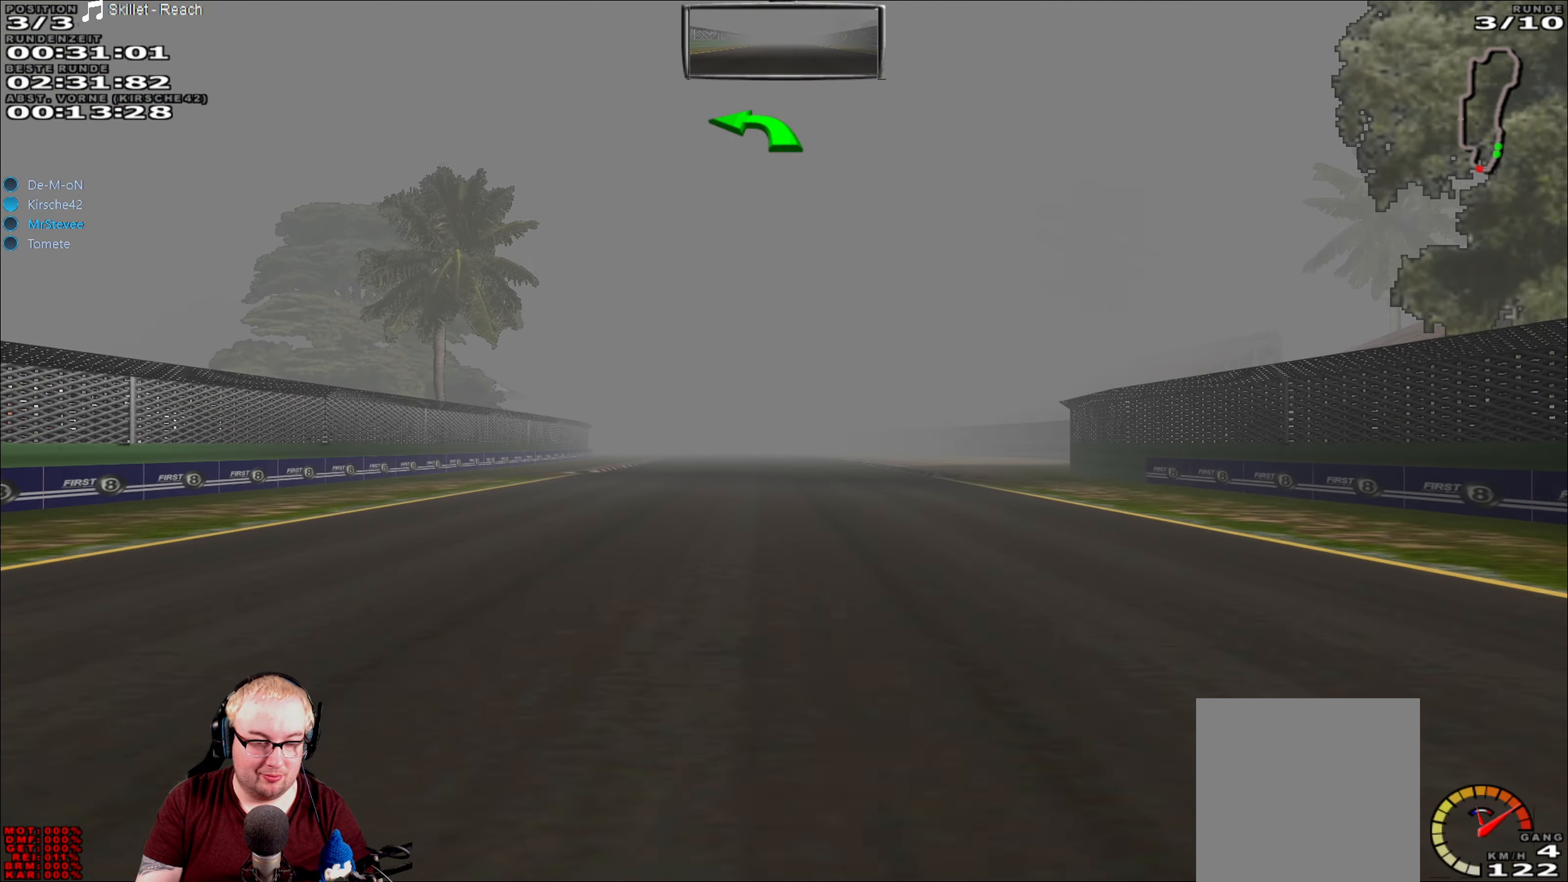
{"buttons": ["R2"], "left_stick": "center", "right_stick": "center", "events": []}
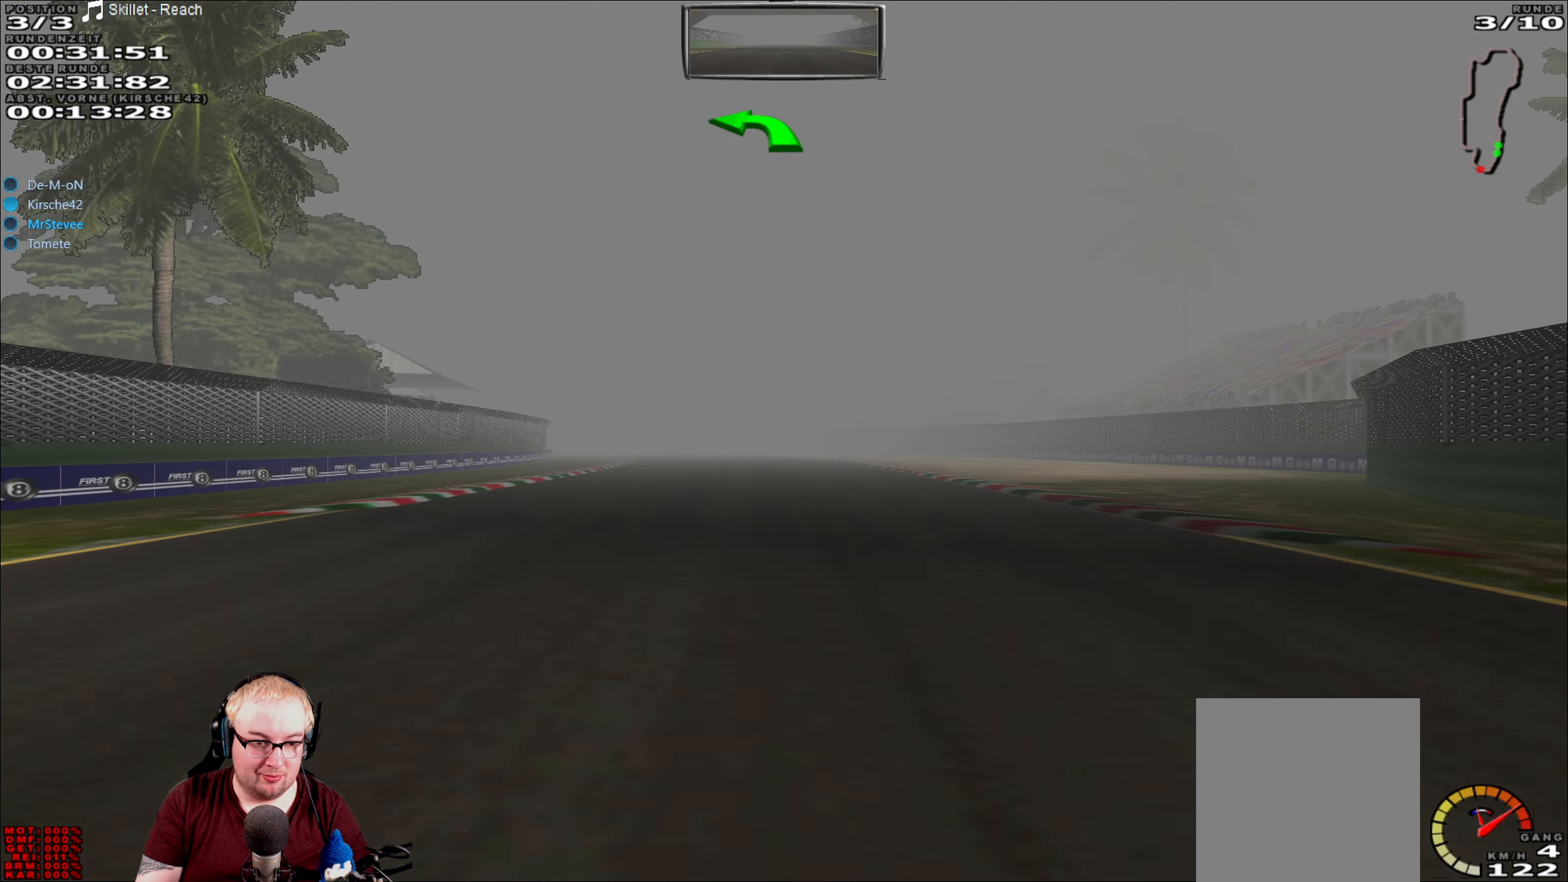
{"buttons": ["R2"], "left_stick": "center", "right_stick": "center", "events": []}
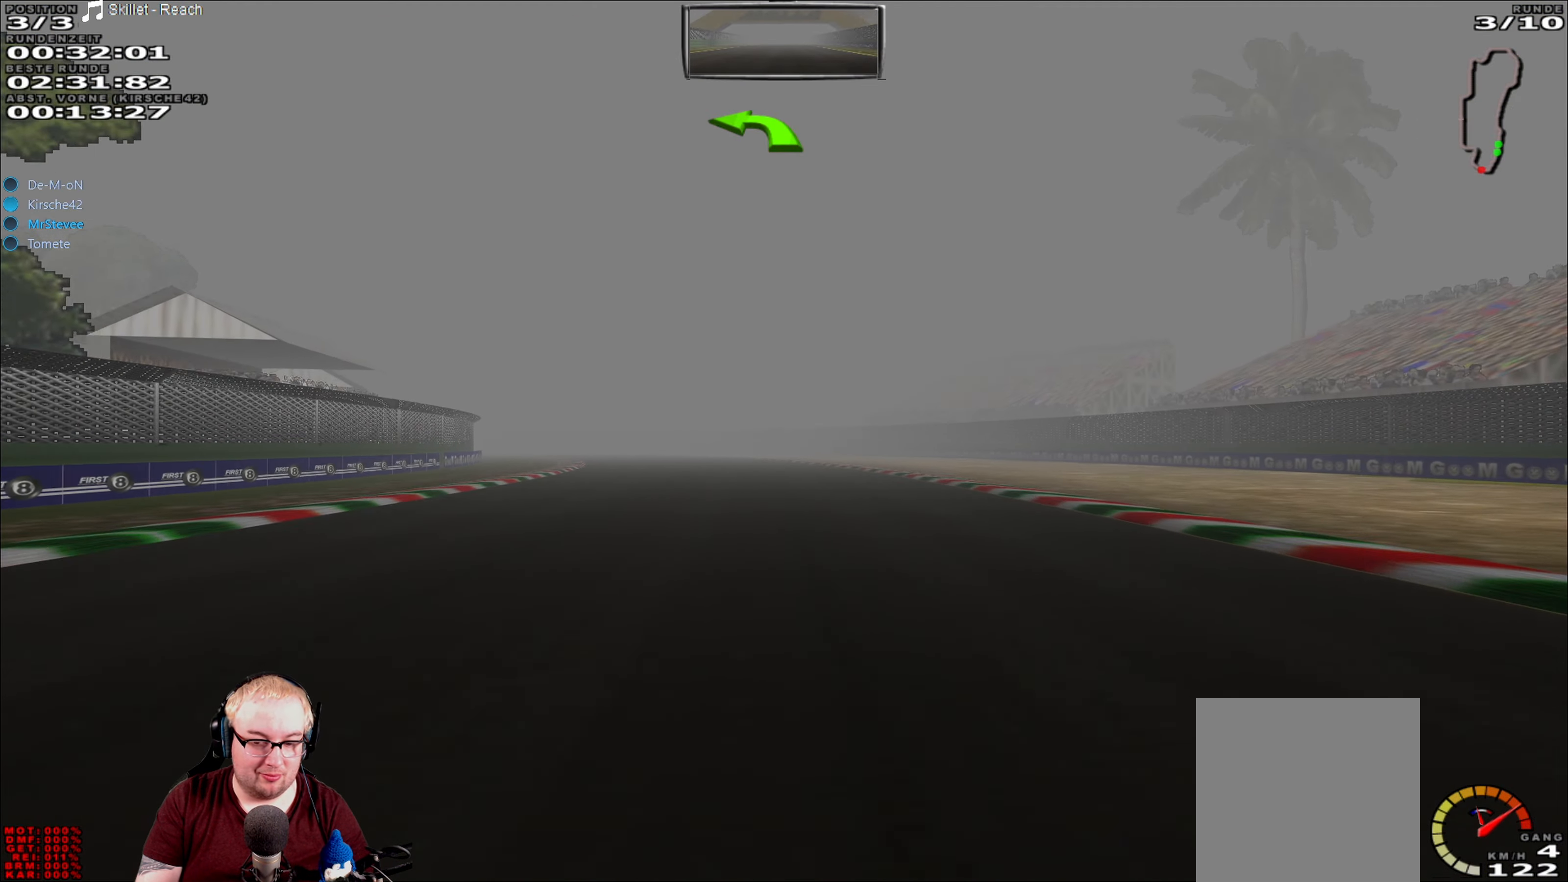
{"buttons": ["R2"], "left_stick": "center", "right_stick": "center", "events": [[117, "left_stick", "left"], [483, "left_stick", "center"]]}
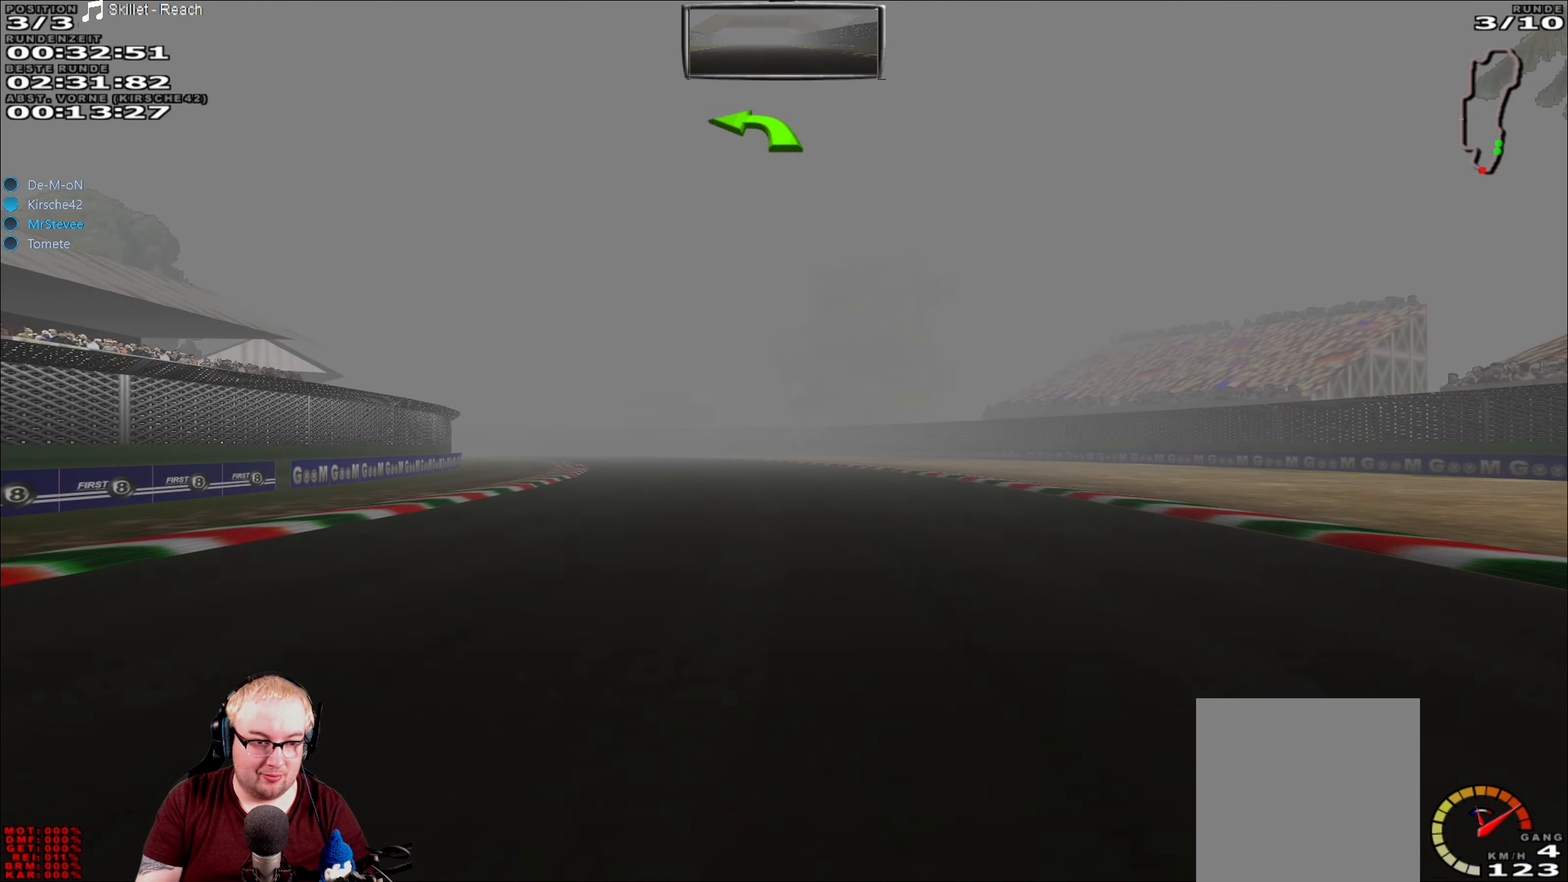
{"buttons": ["R2"], "left_stick": "left", "right_stick": "center", "events": [[117, "left_stick", "left"]]}
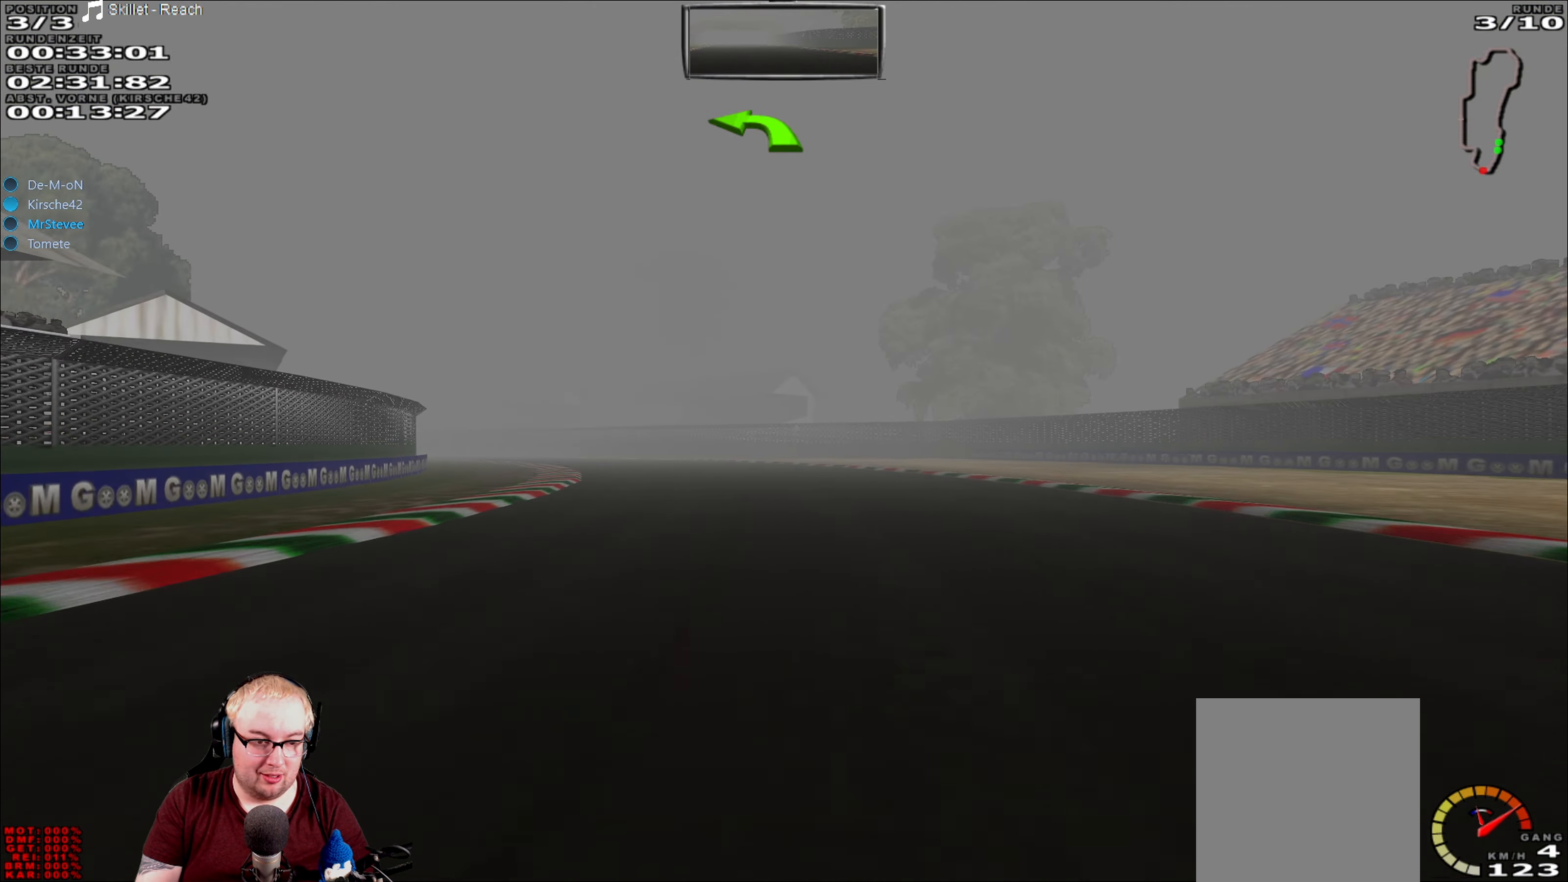
{"buttons": ["R2"], "left_stick": "left", "right_stick": "center", "events": []}
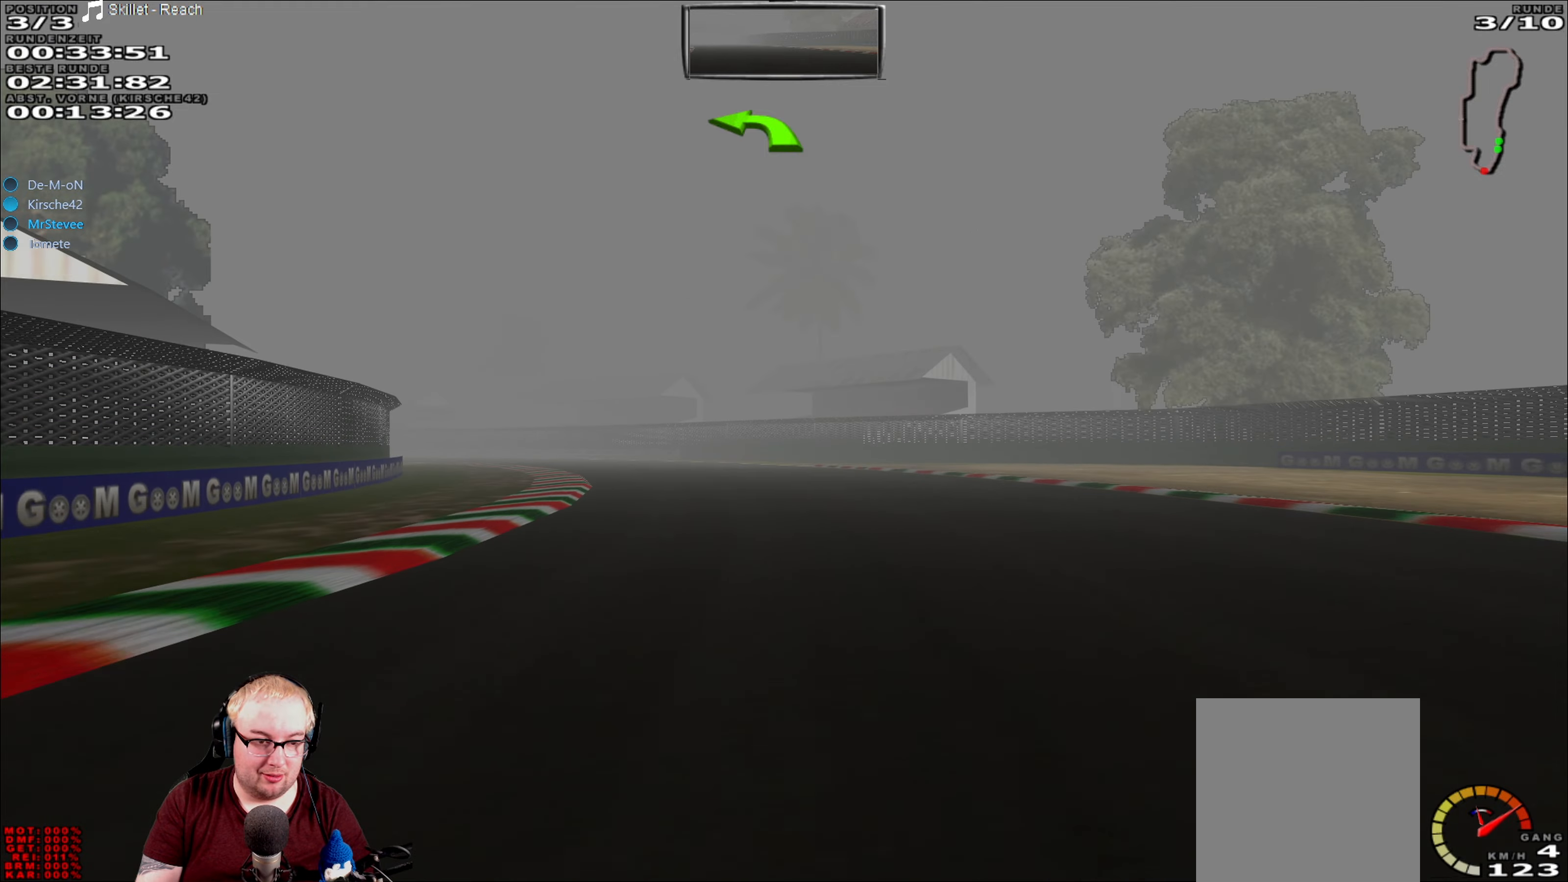
{"buttons": ["R2"], "left_stick": "left", "right_stick": "center", "events": []}
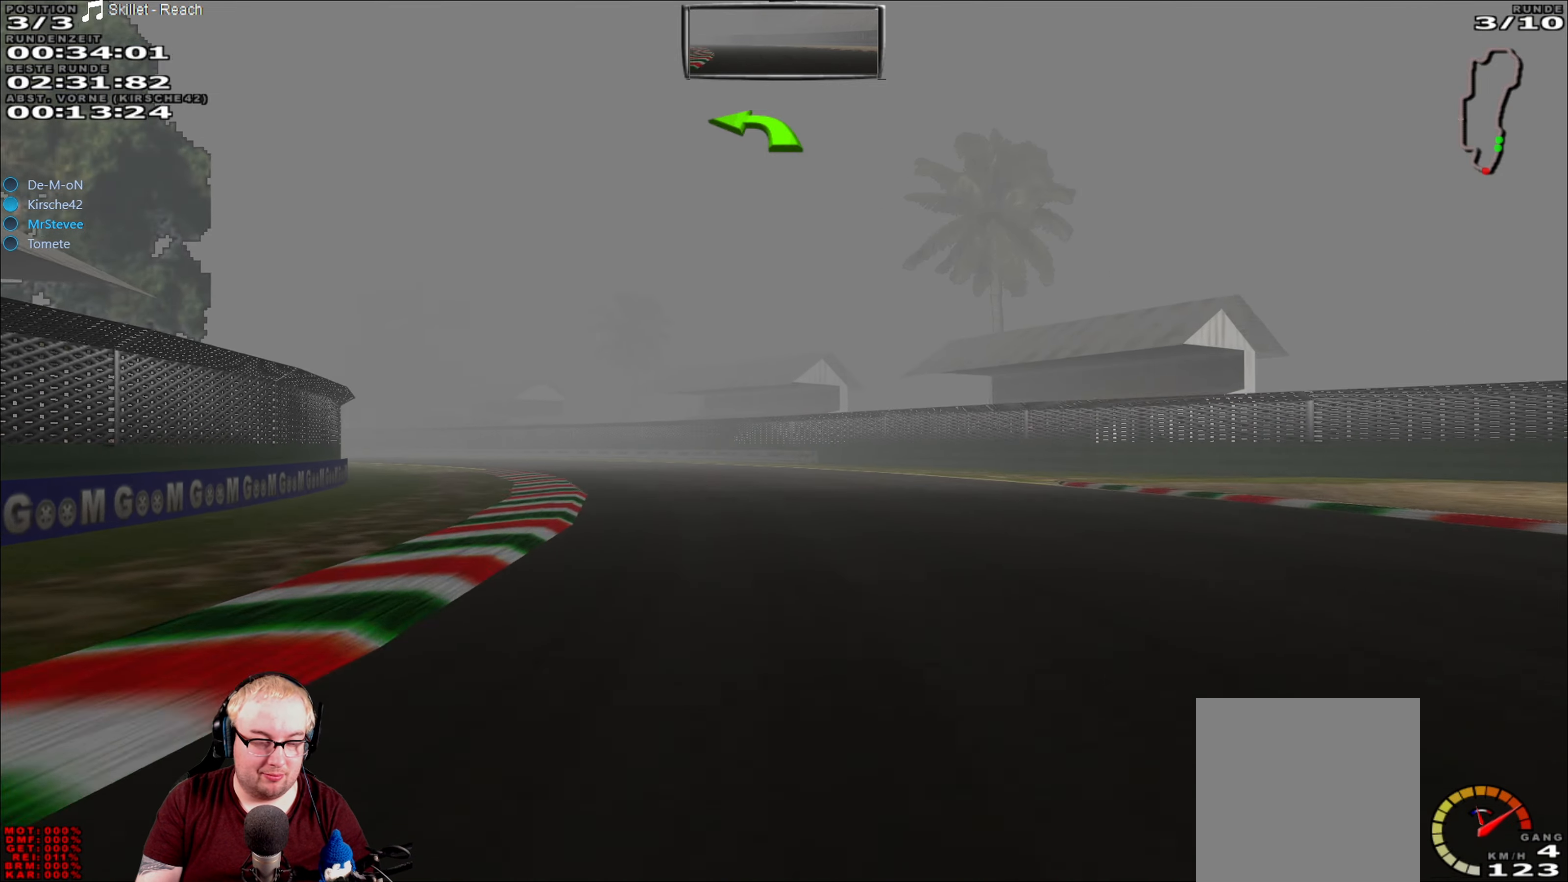
{"buttons": ["R2"], "left_stick": "left", "right_stick": "center", "events": []}
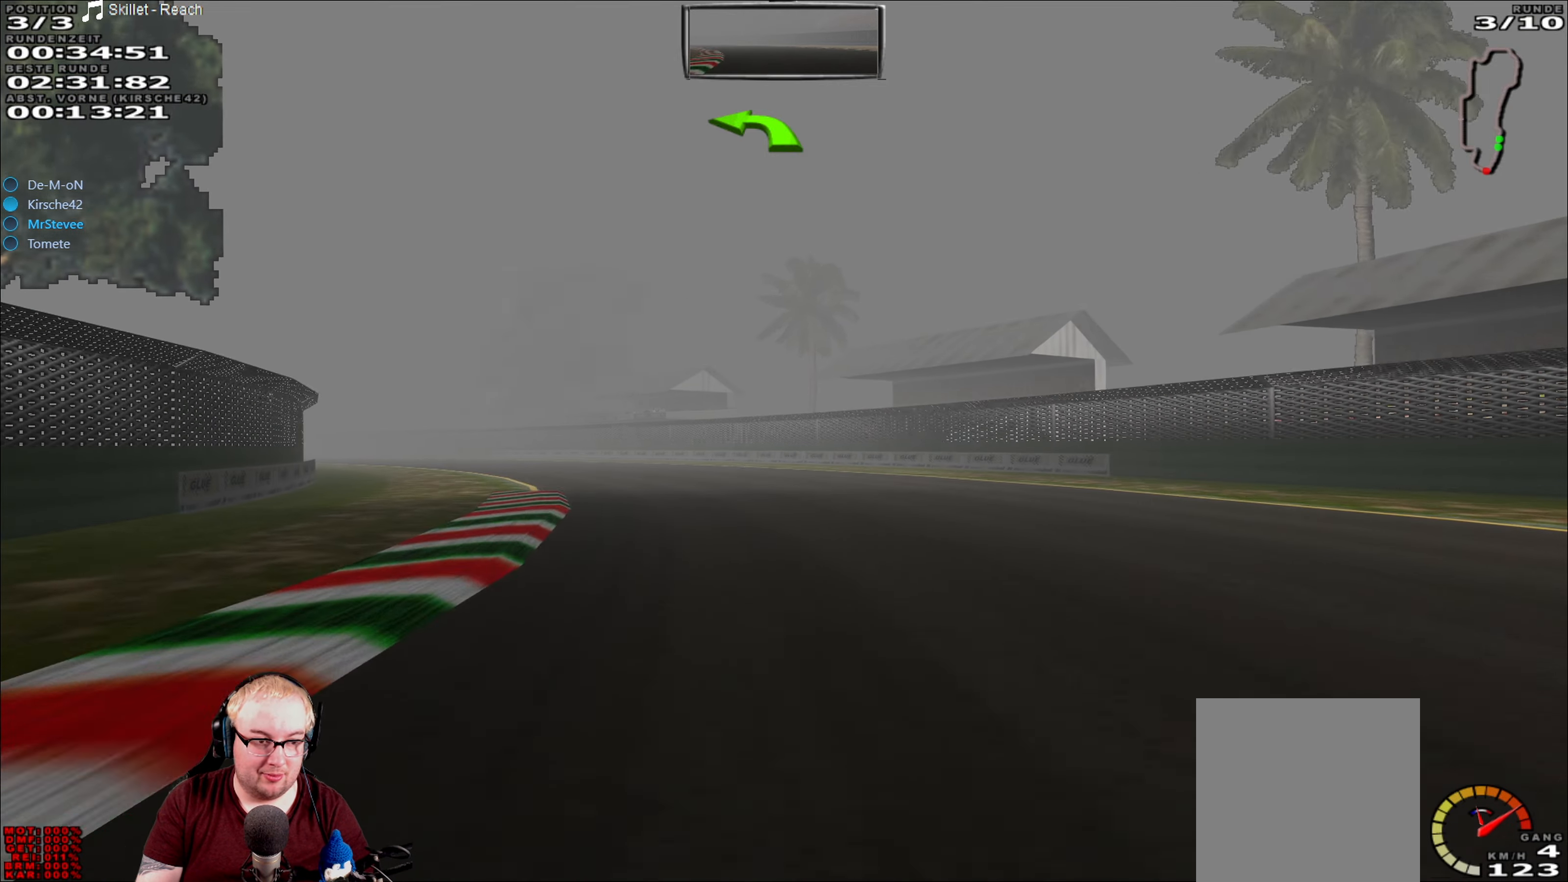
{"buttons": ["R2"], "left_stick": "left", "right_stick": "center", "events": []}
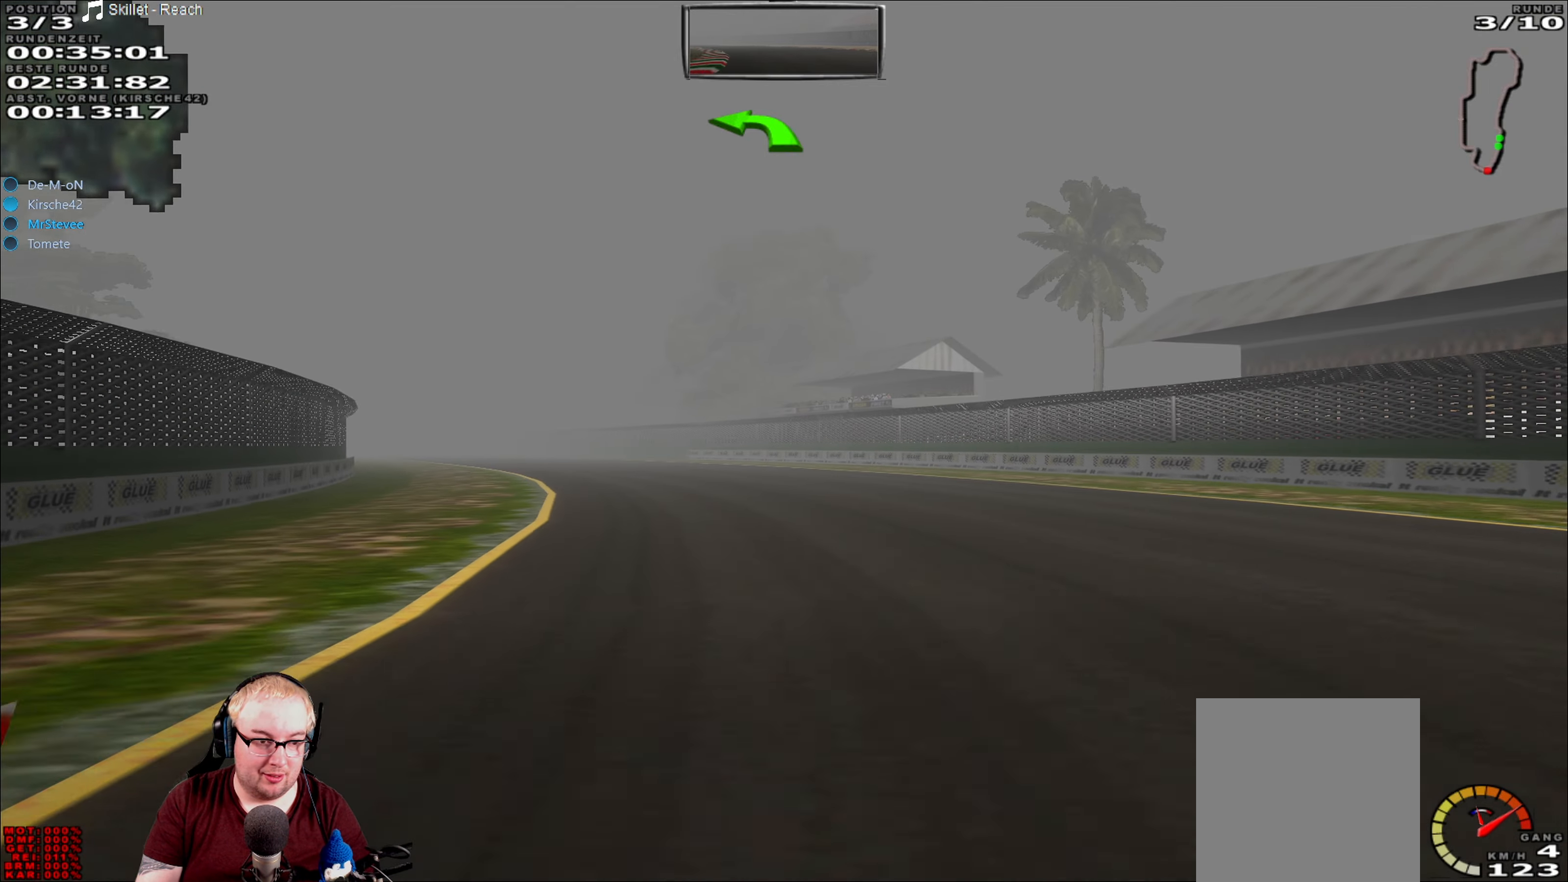
{"buttons": ["R2"], "left_stick": "left", "right_stick": "center", "events": []}
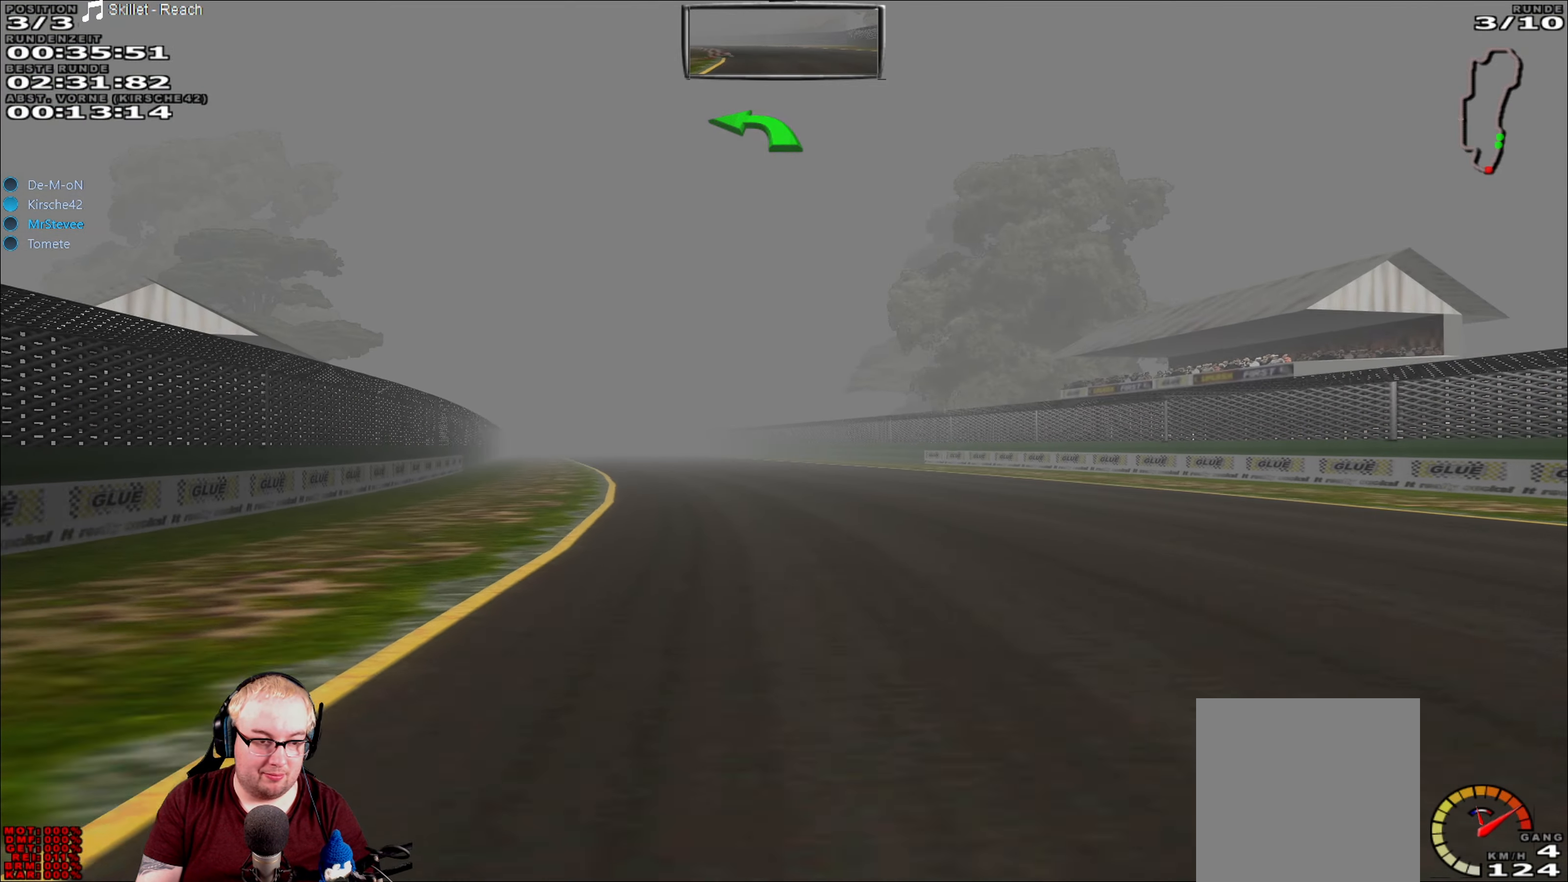
{"buttons": ["R2"], "left_stick": "center", "right_stick": "center", "events": [[267, "left_stick", "center"]]}
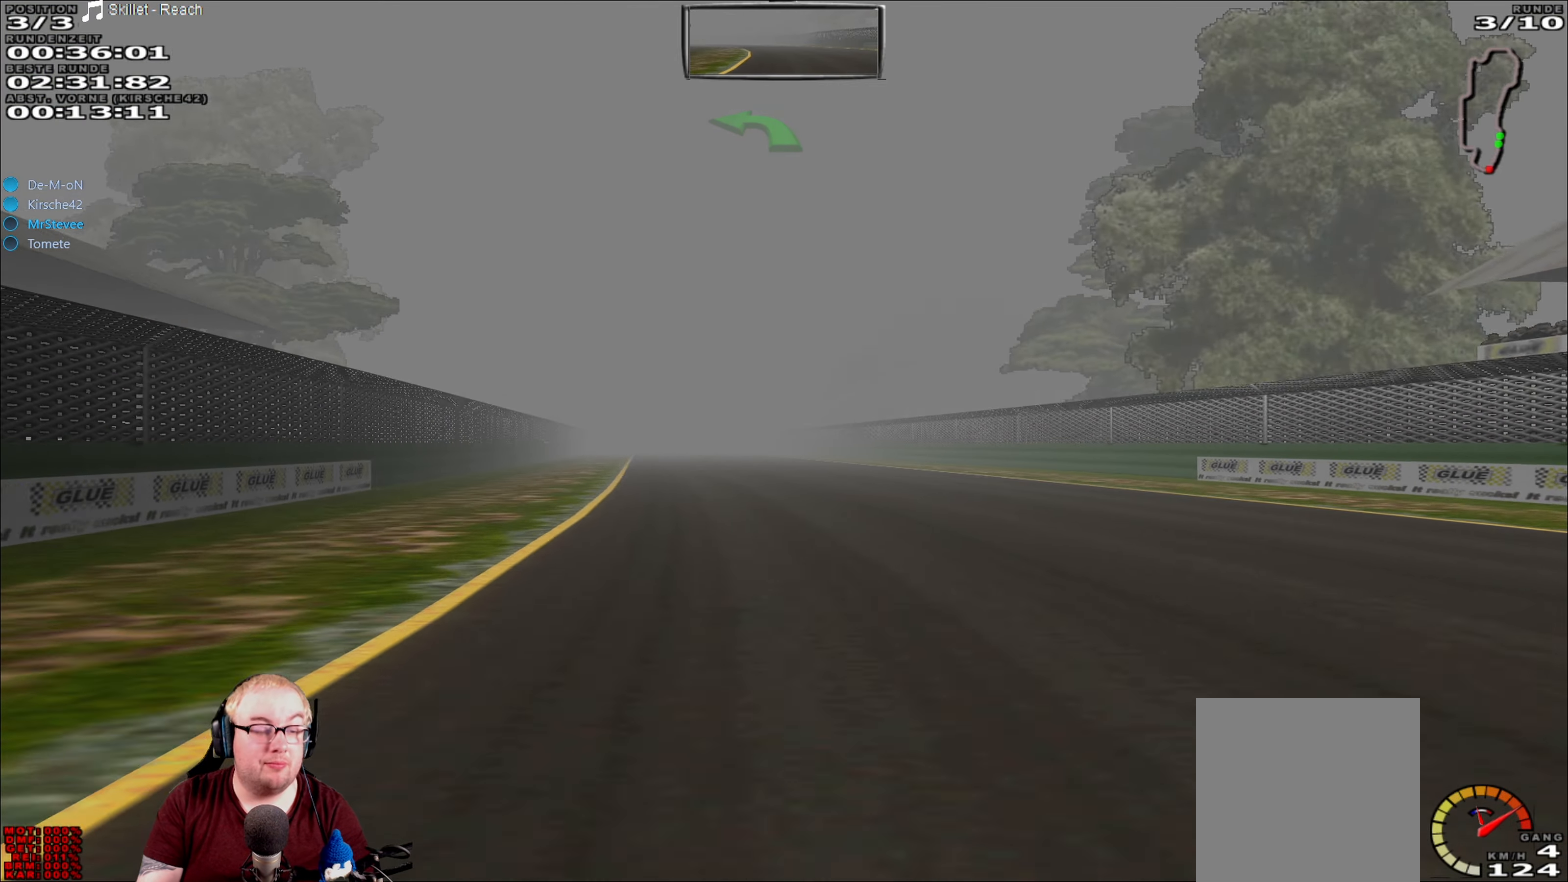
{"buttons": ["R2"], "left_stick": "center", "right_stick": "center", "events": [[100, "left_stick", "left"], [184, "left_stick", "center"]]}
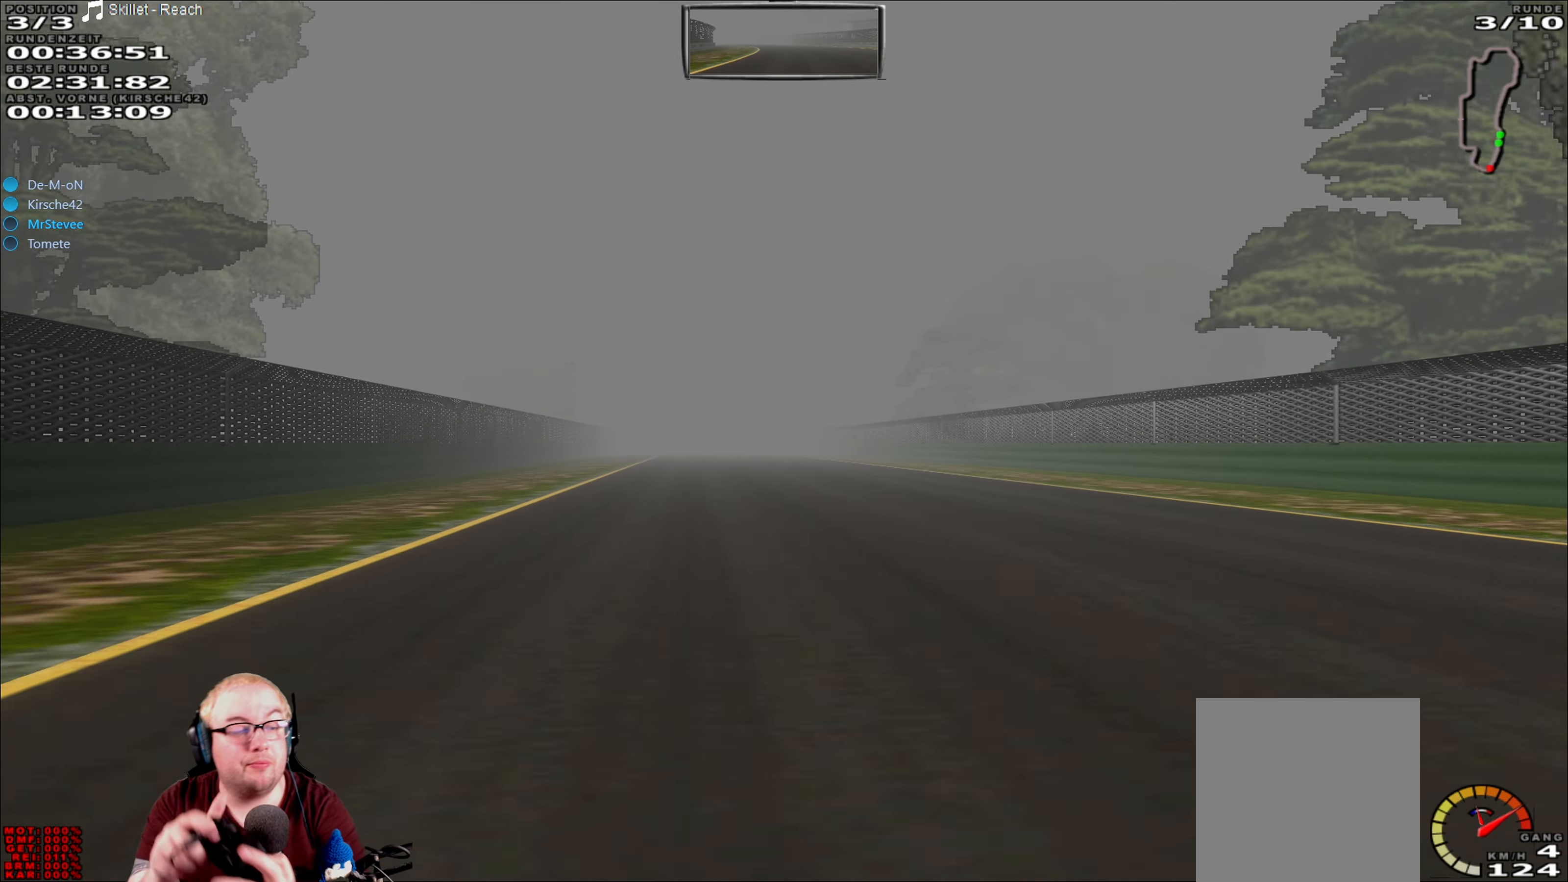
{"buttons": ["R2"], "left_stick": "center", "right_stick": "center", "events": []}
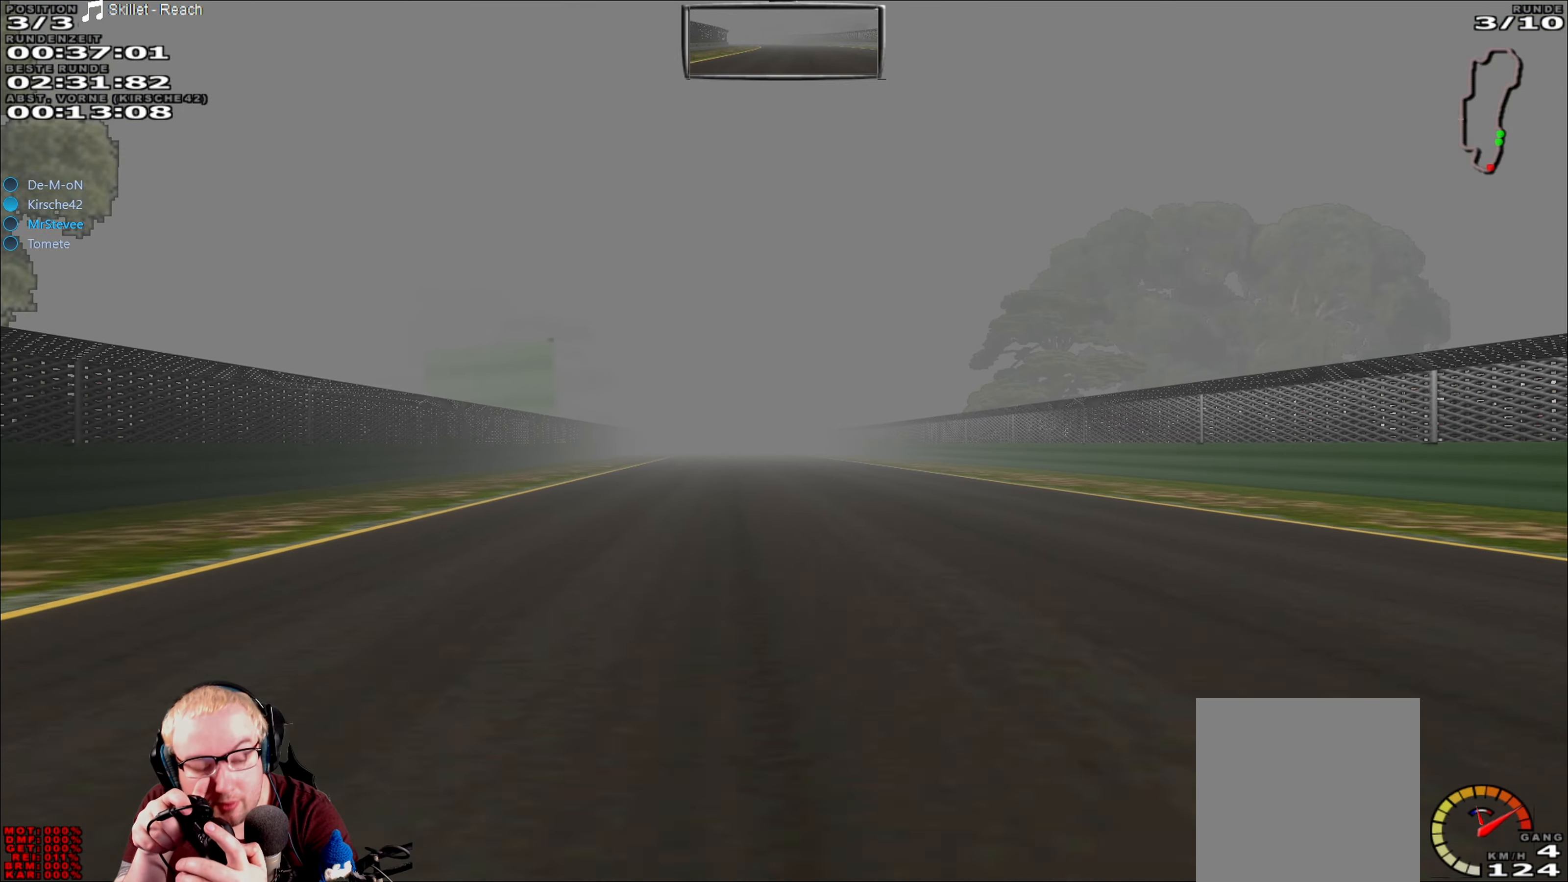
{"buttons": ["R2"], "left_stick": "center", "right_stick": "center", "events": []}
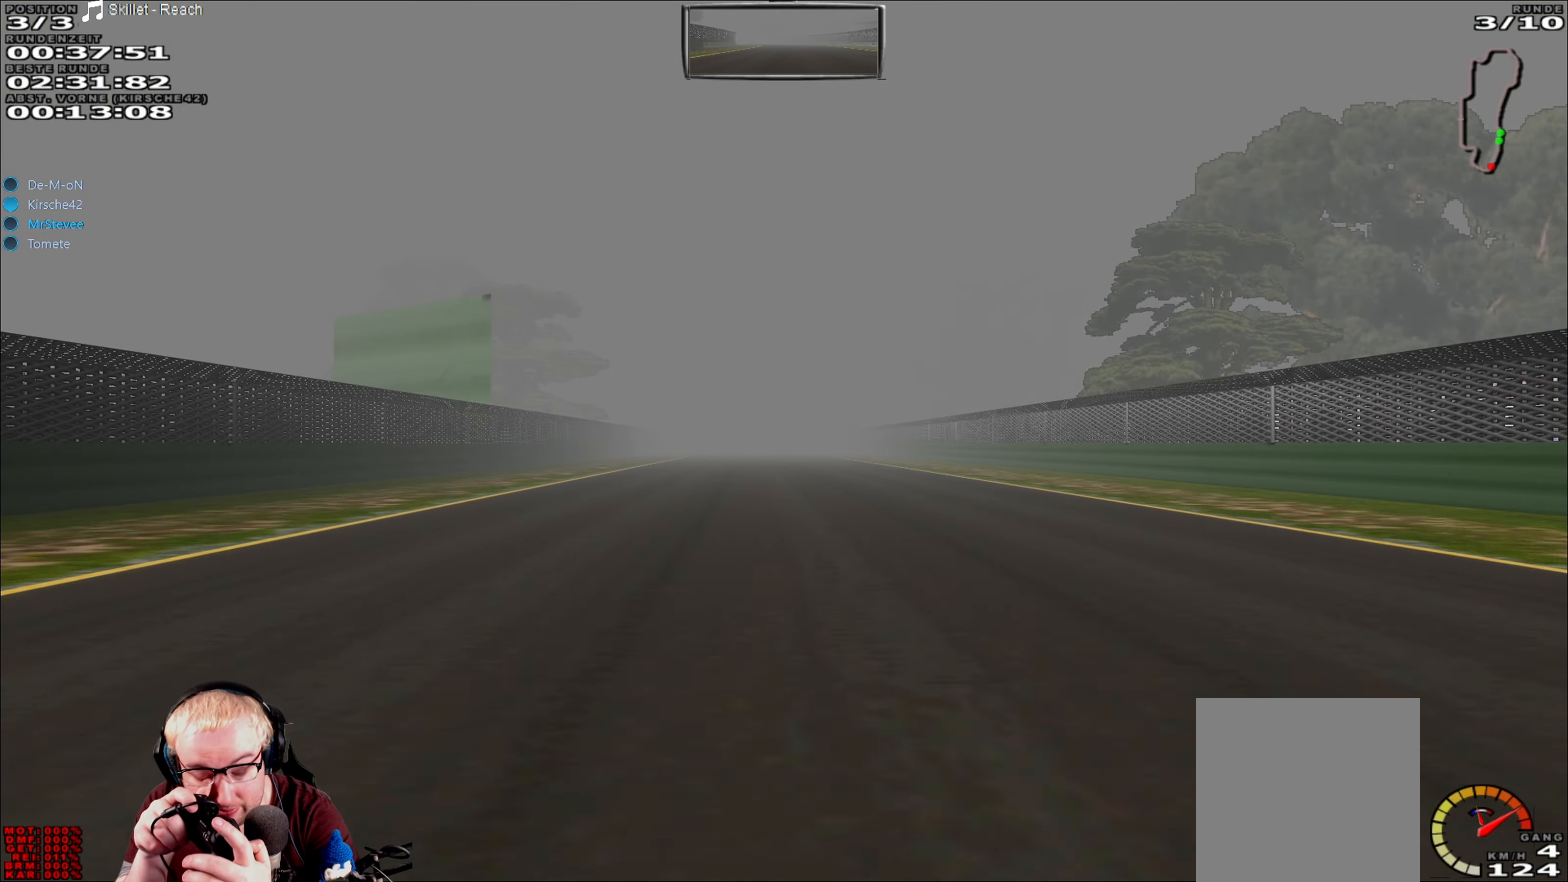
{"buttons": ["R2"], "left_stick": "center", "right_stick": "center", "events": []}
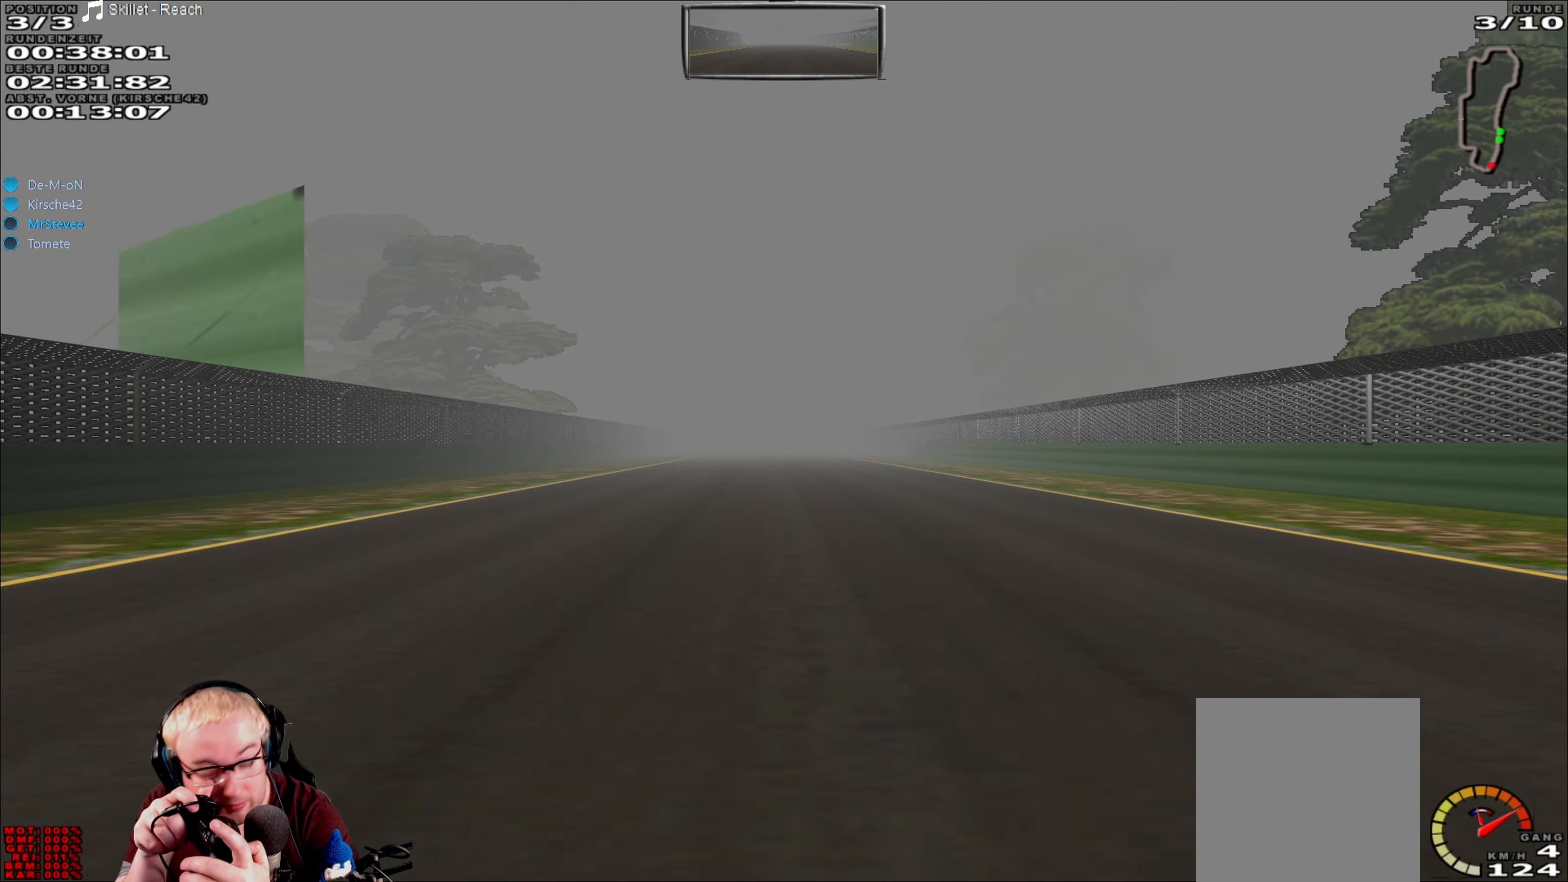
{"buttons": ["R2"], "left_stick": "center", "right_stick": "center", "events": []}
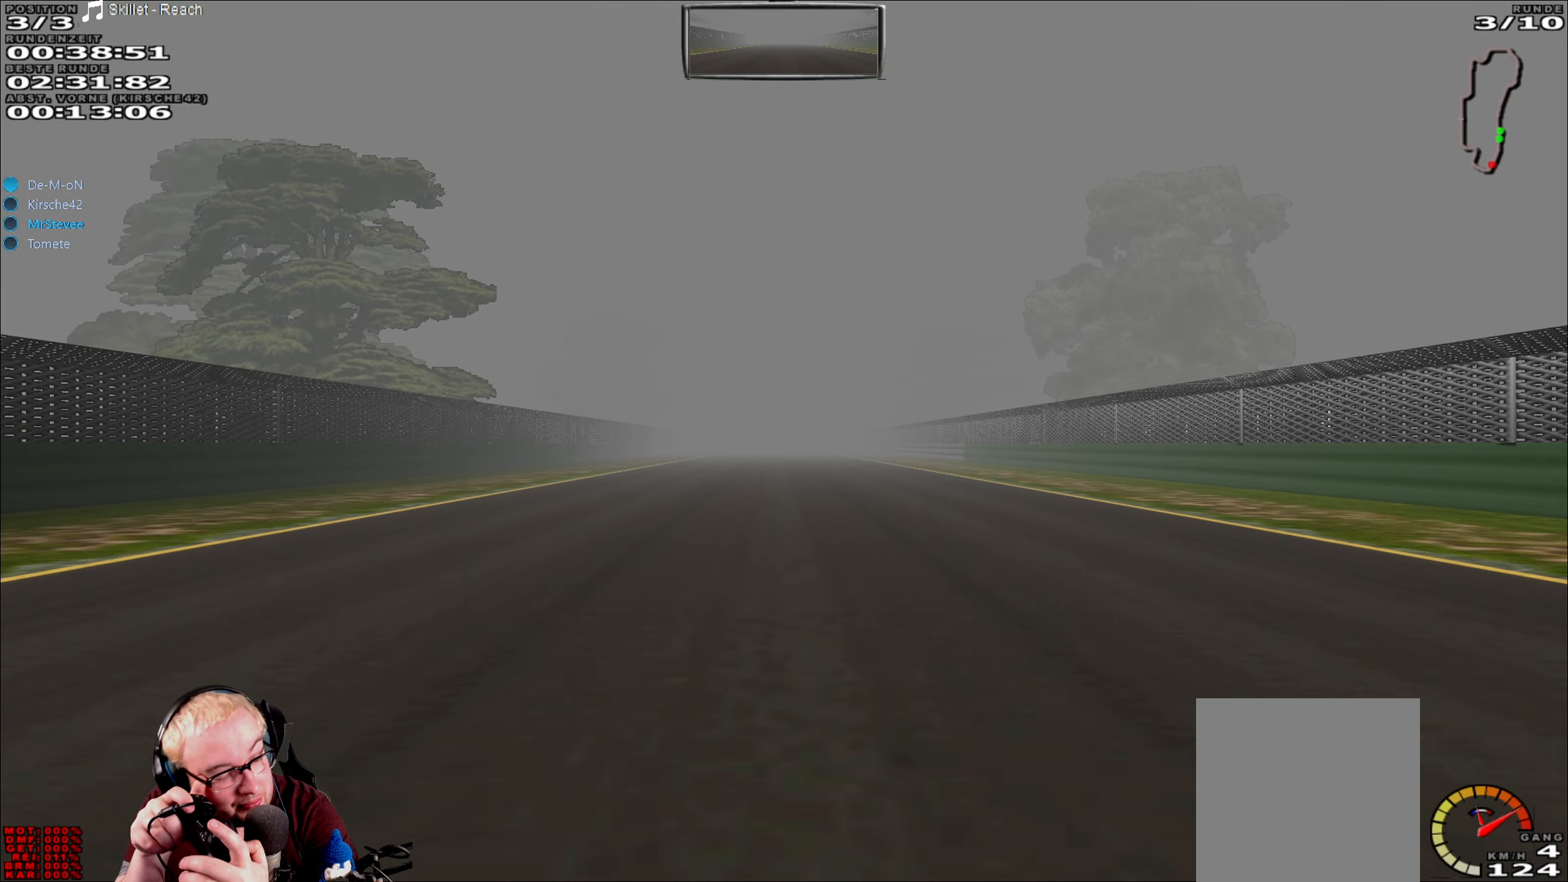
{"buttons": ["R2"], "left_stick": "center", "right_stick": "center", "events": []}
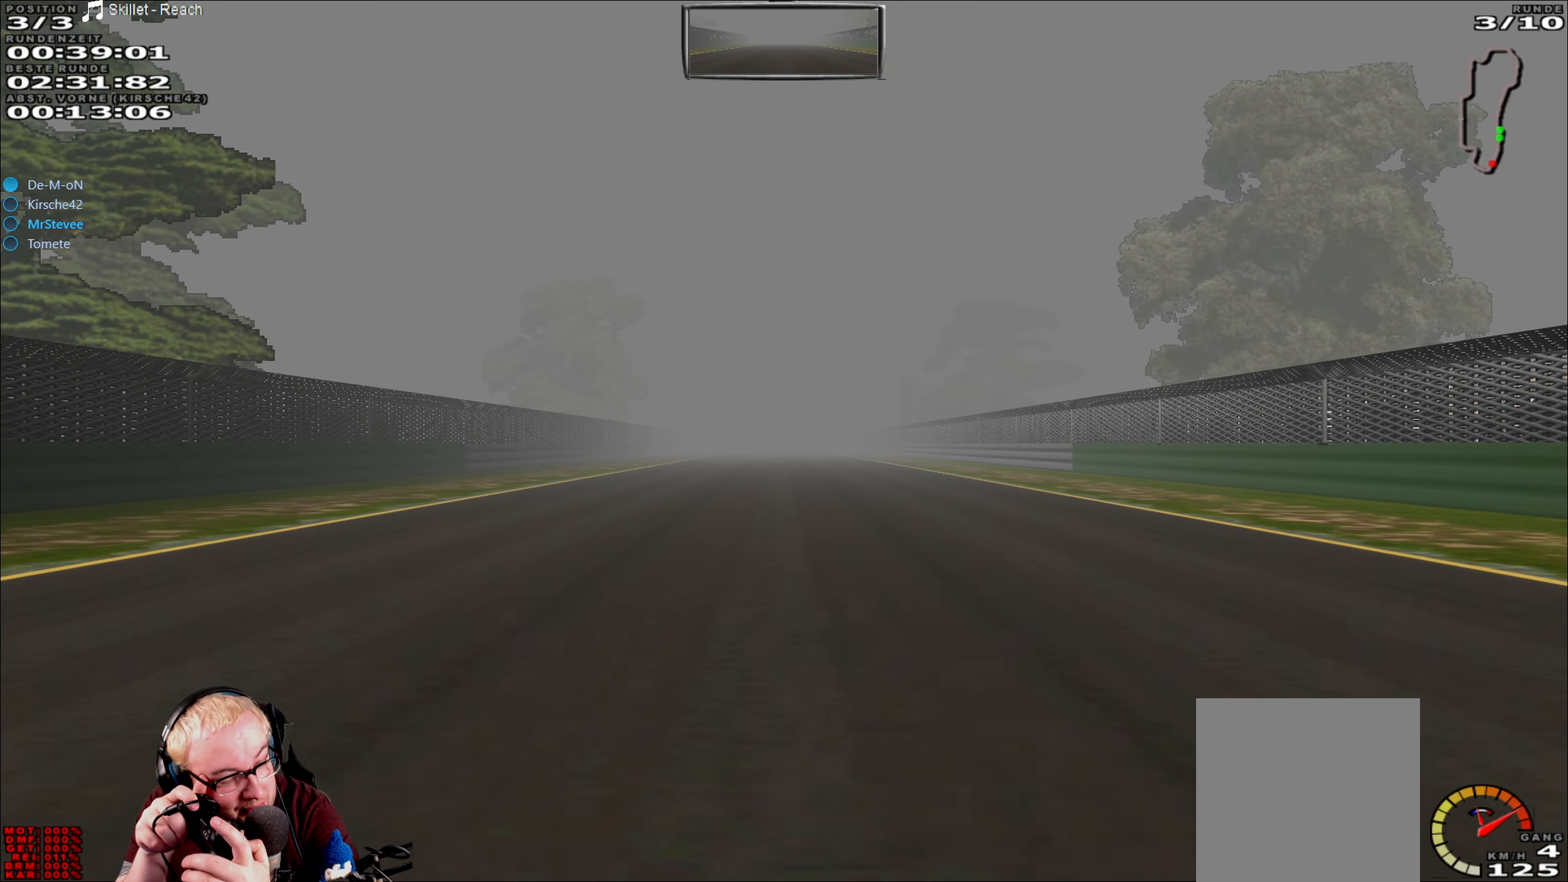
{"buttons": ["R2"], "left_stick": "center", "right_stick": "center", "events": []}
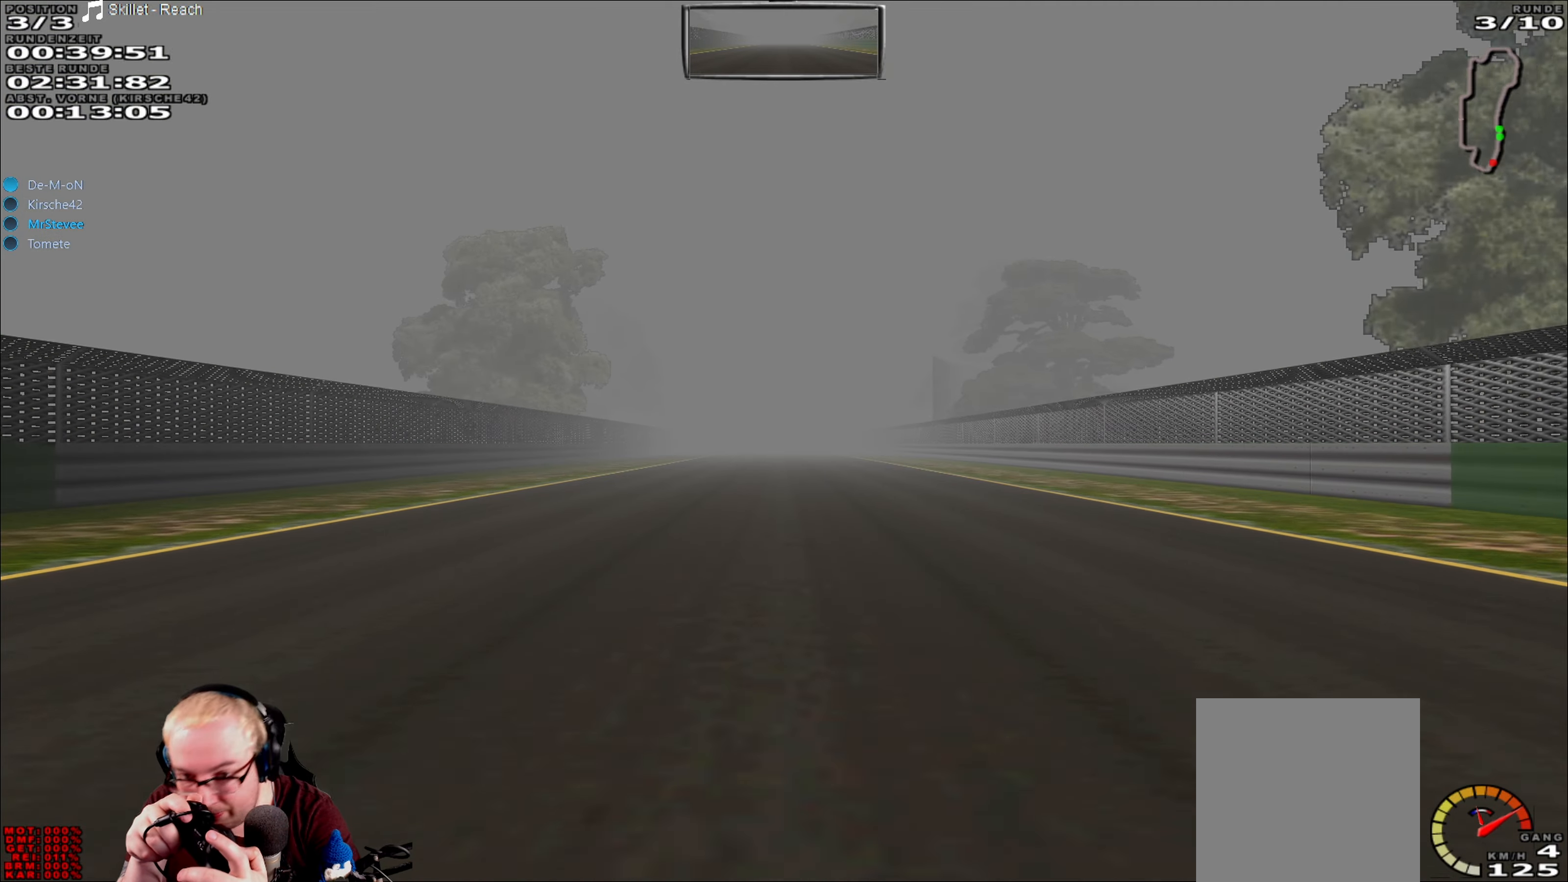
{"buttons": ["R2"], "left_stick": "center", "right_stick": "center", "events": []}
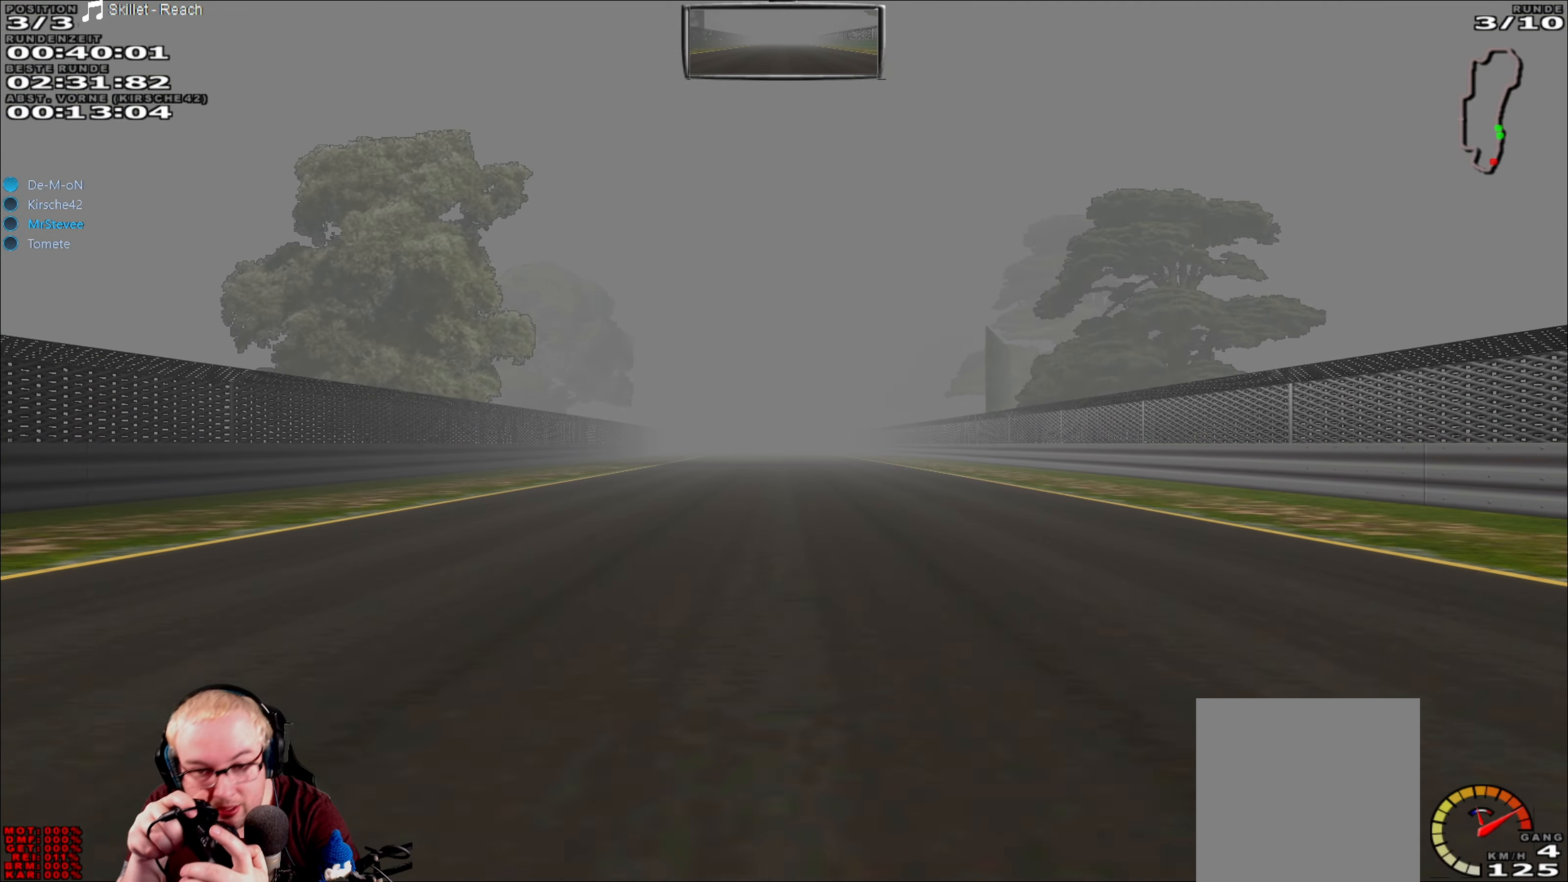
{"buttons": ["R2"], "left_stick": "center", "right_stick": "center", "events": []}
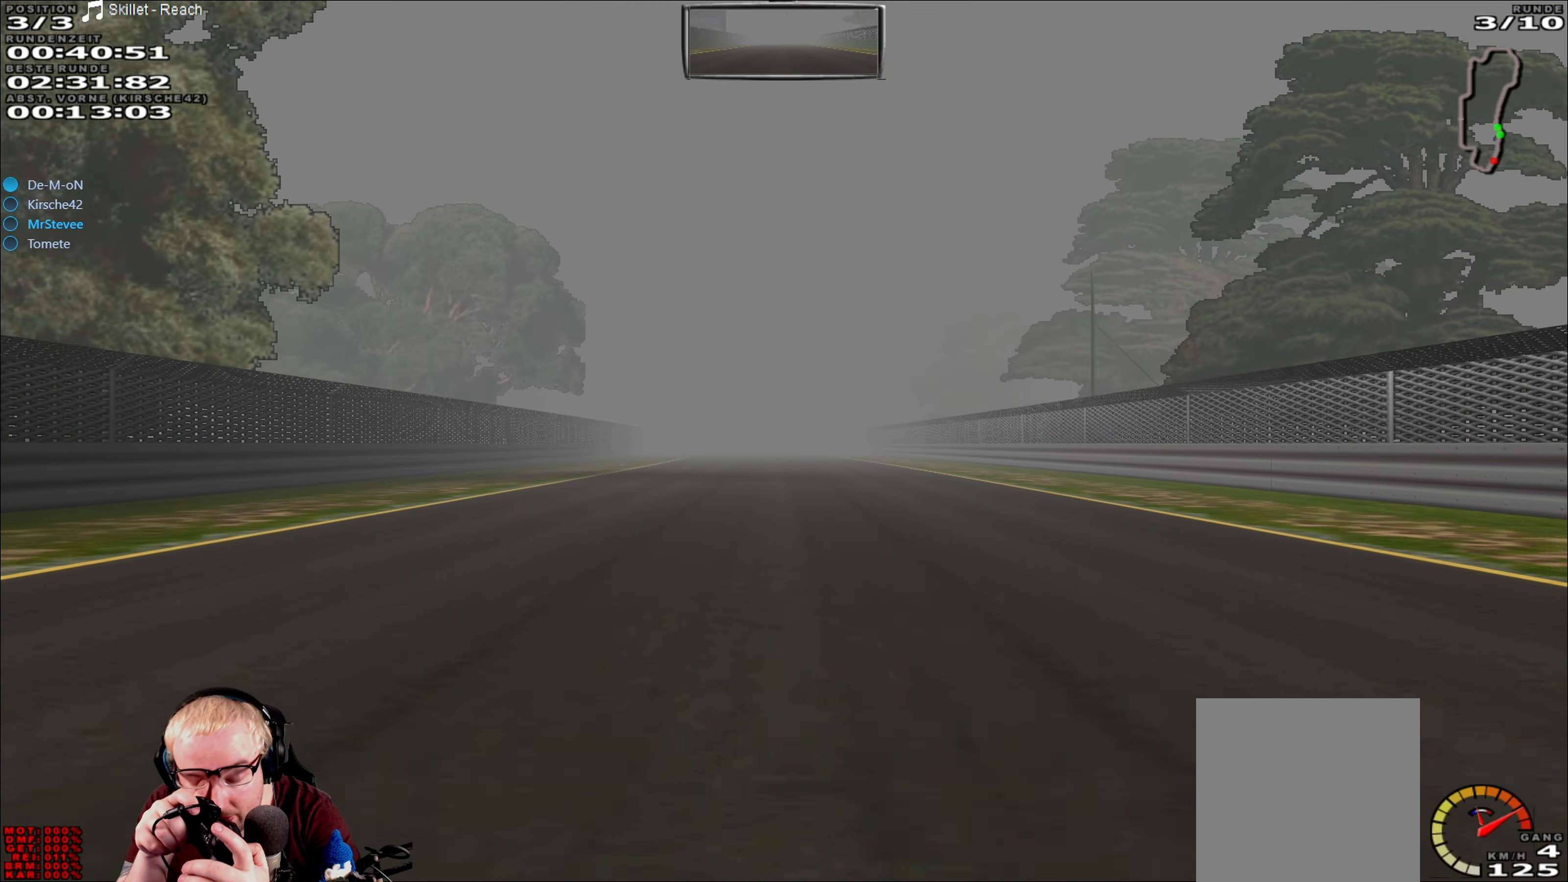
{"buttons": ["R2"], "left_stick": "center", "right_stick": "center", "events": []}
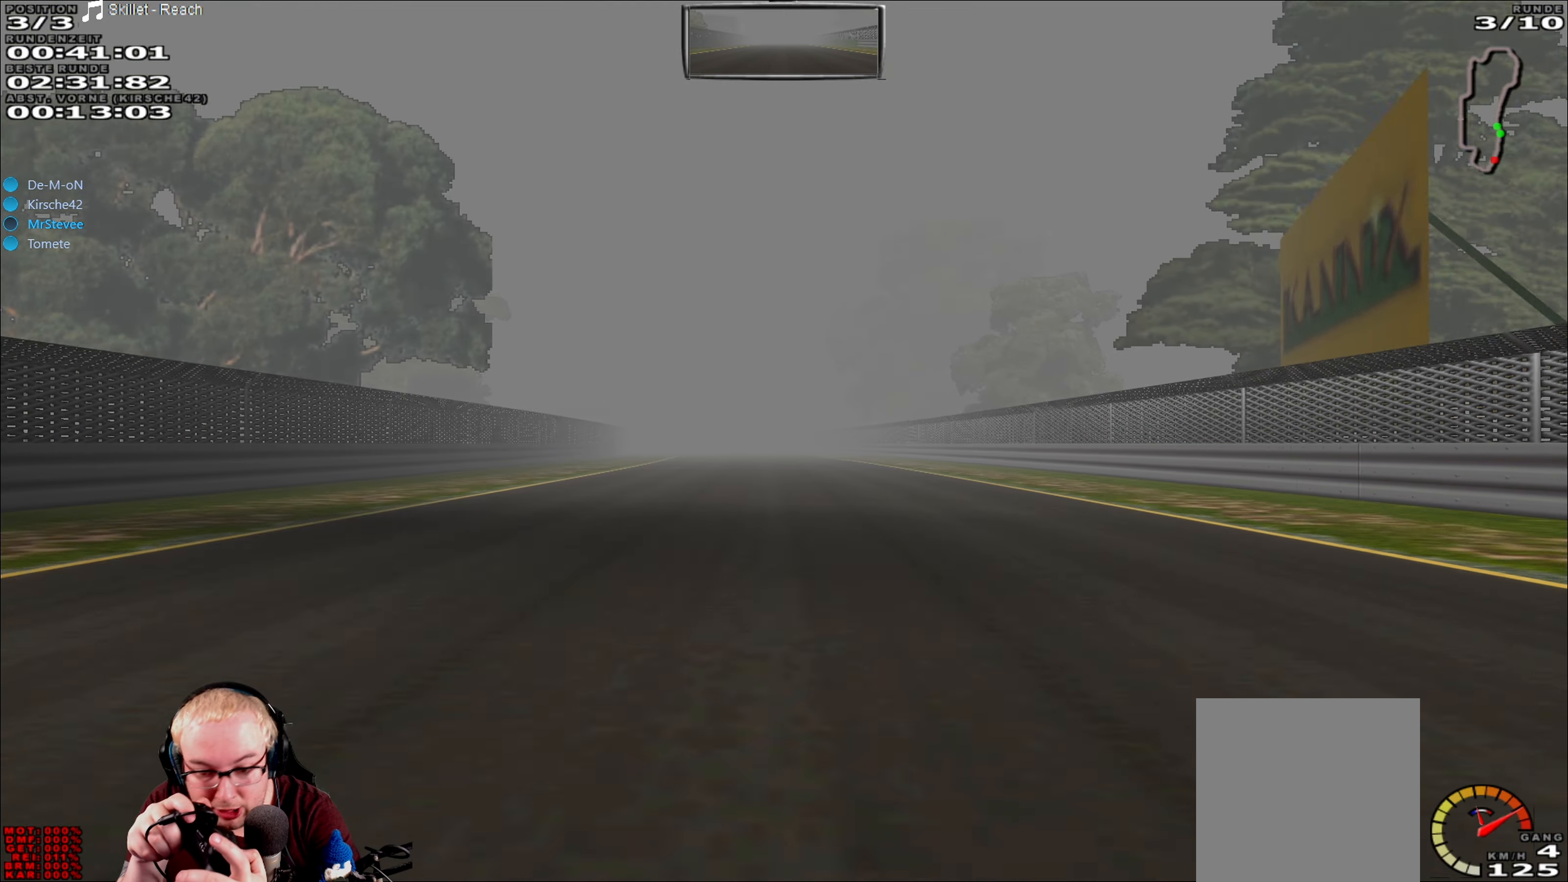
{"buttons": ["R2"], "left_stick": "center", "right_stick": "center", "events": []}
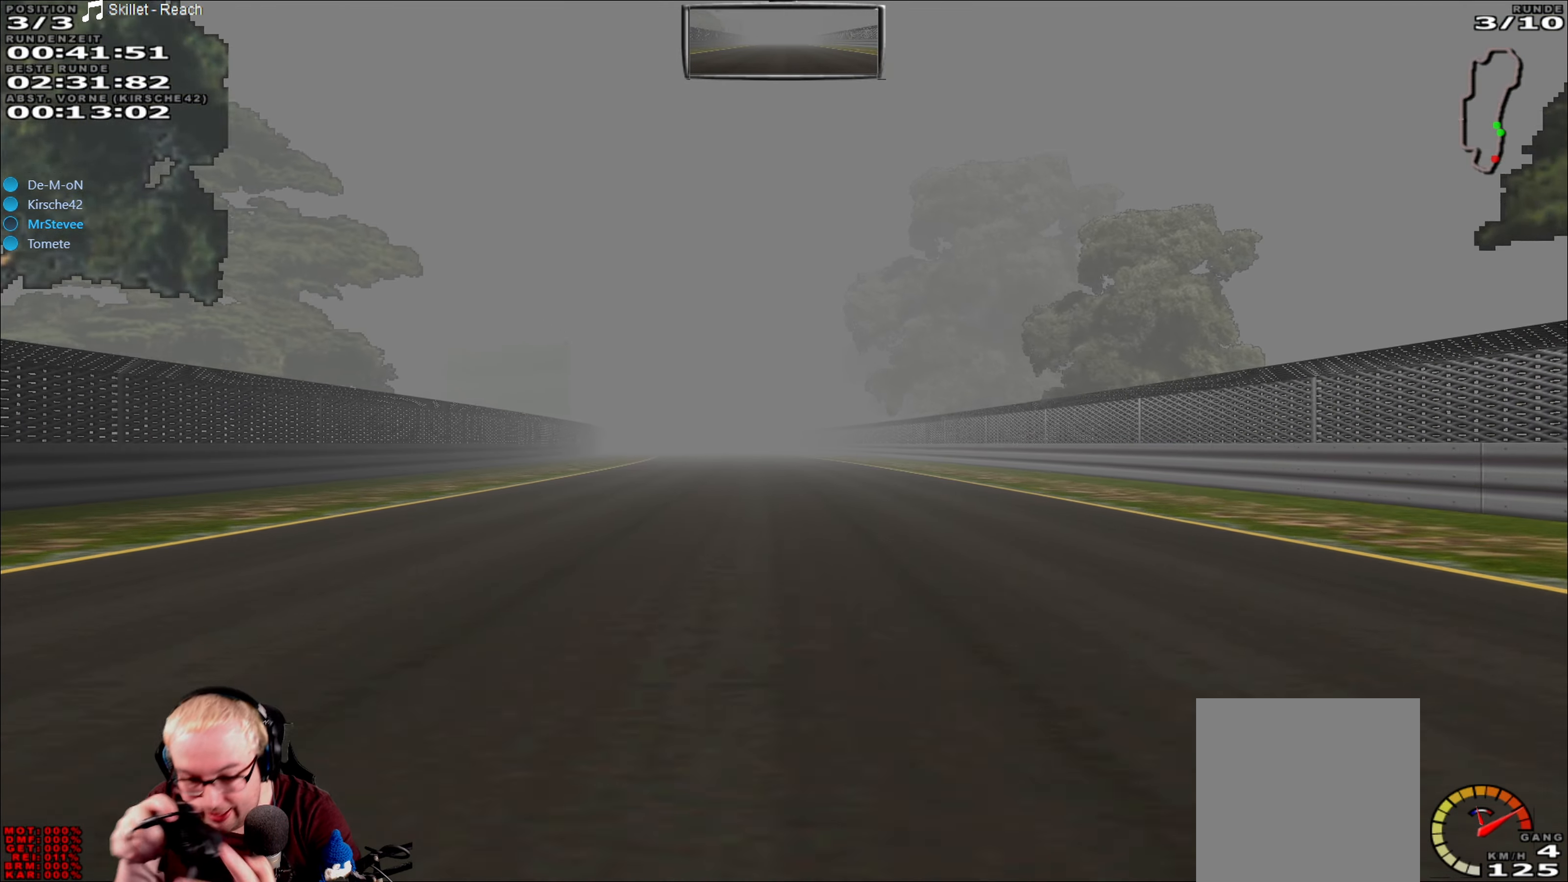
{"buttons": ["R2"], "left_stick": "center", "right_stick": "center", "events": []}